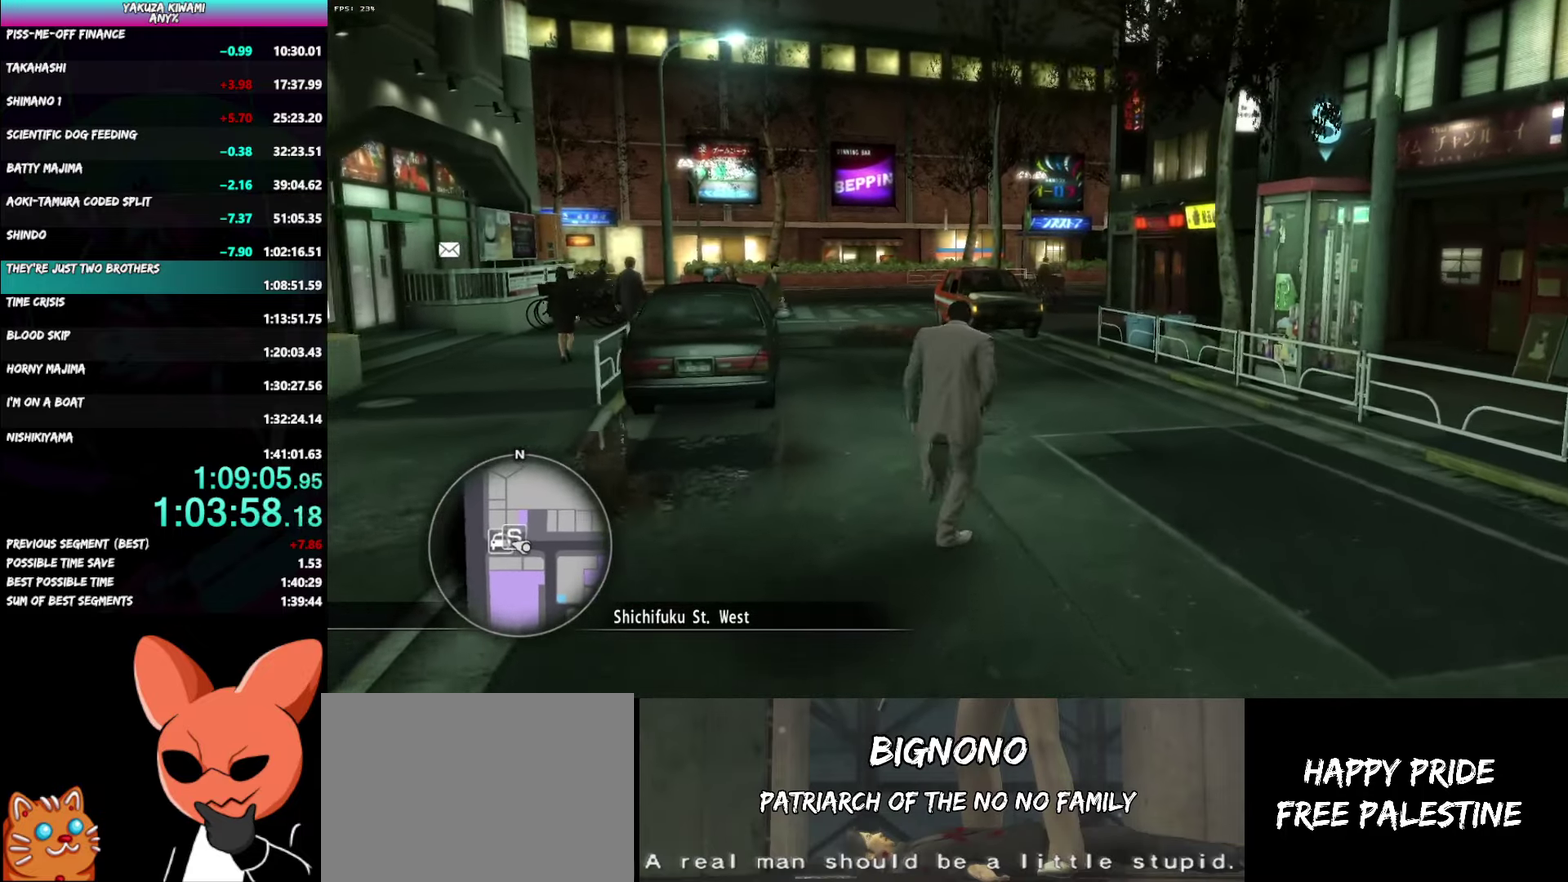
Gameplay with a controller (Xbox layout); each line is a JSON object with the inputs held at the frame after it. "events" lists button and stick changes between this image and that frame as [ms after this image, input, new state], when the widget could be followed in between. Not read: DPAD_LEFT DPAD_UP.
{"buttons": ["A"], "left_stick": "up", "right_stick": "center", "events": []}
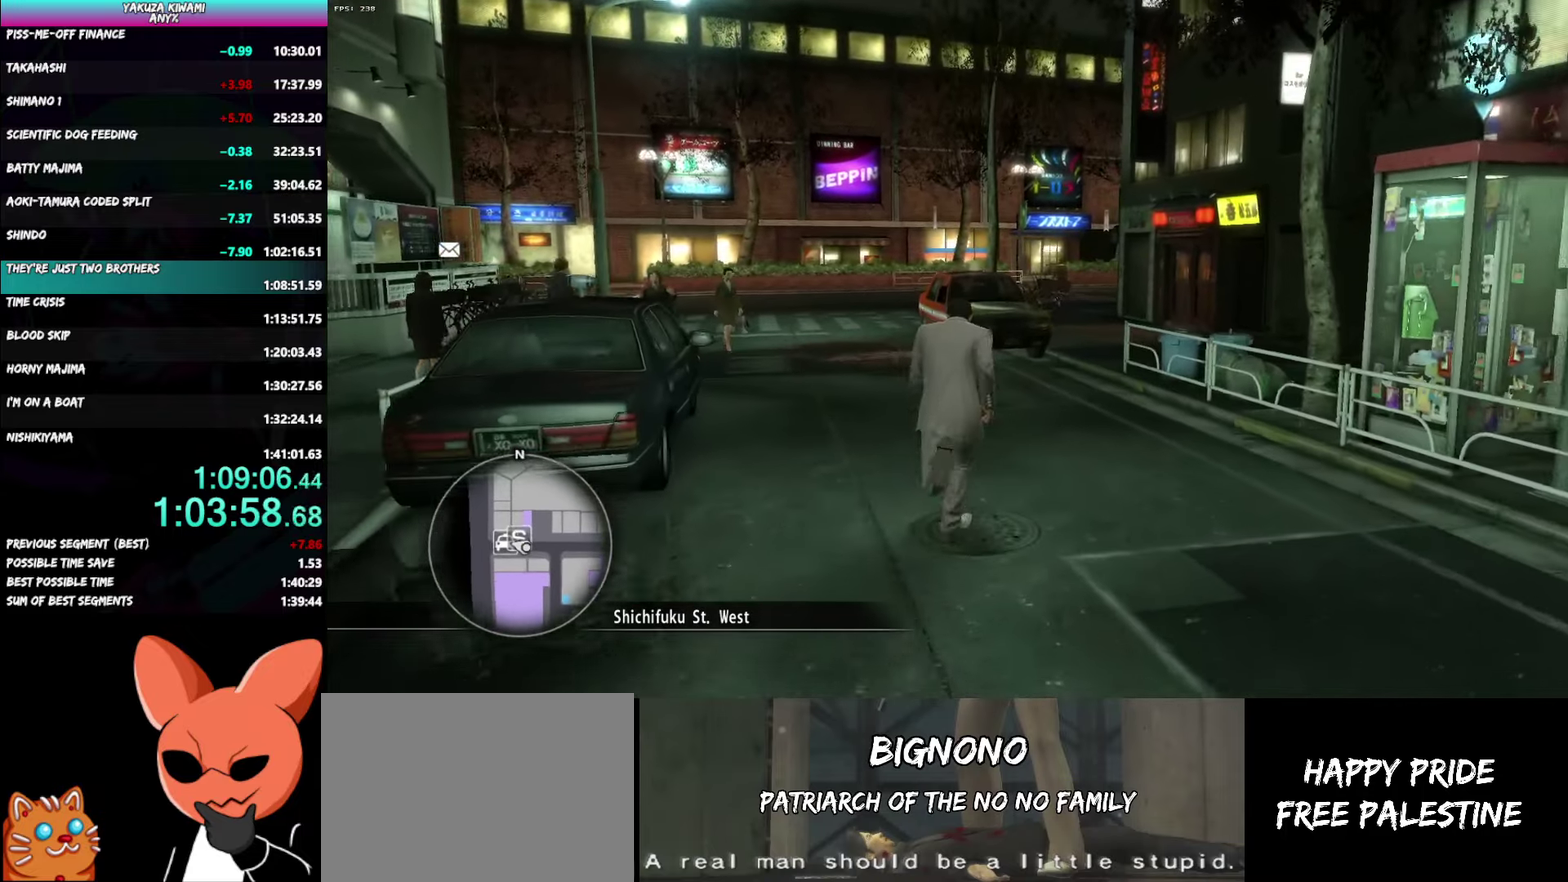
{"buttons": ["A"], "left_stick": "up", "right_stick": "center", "events": []}
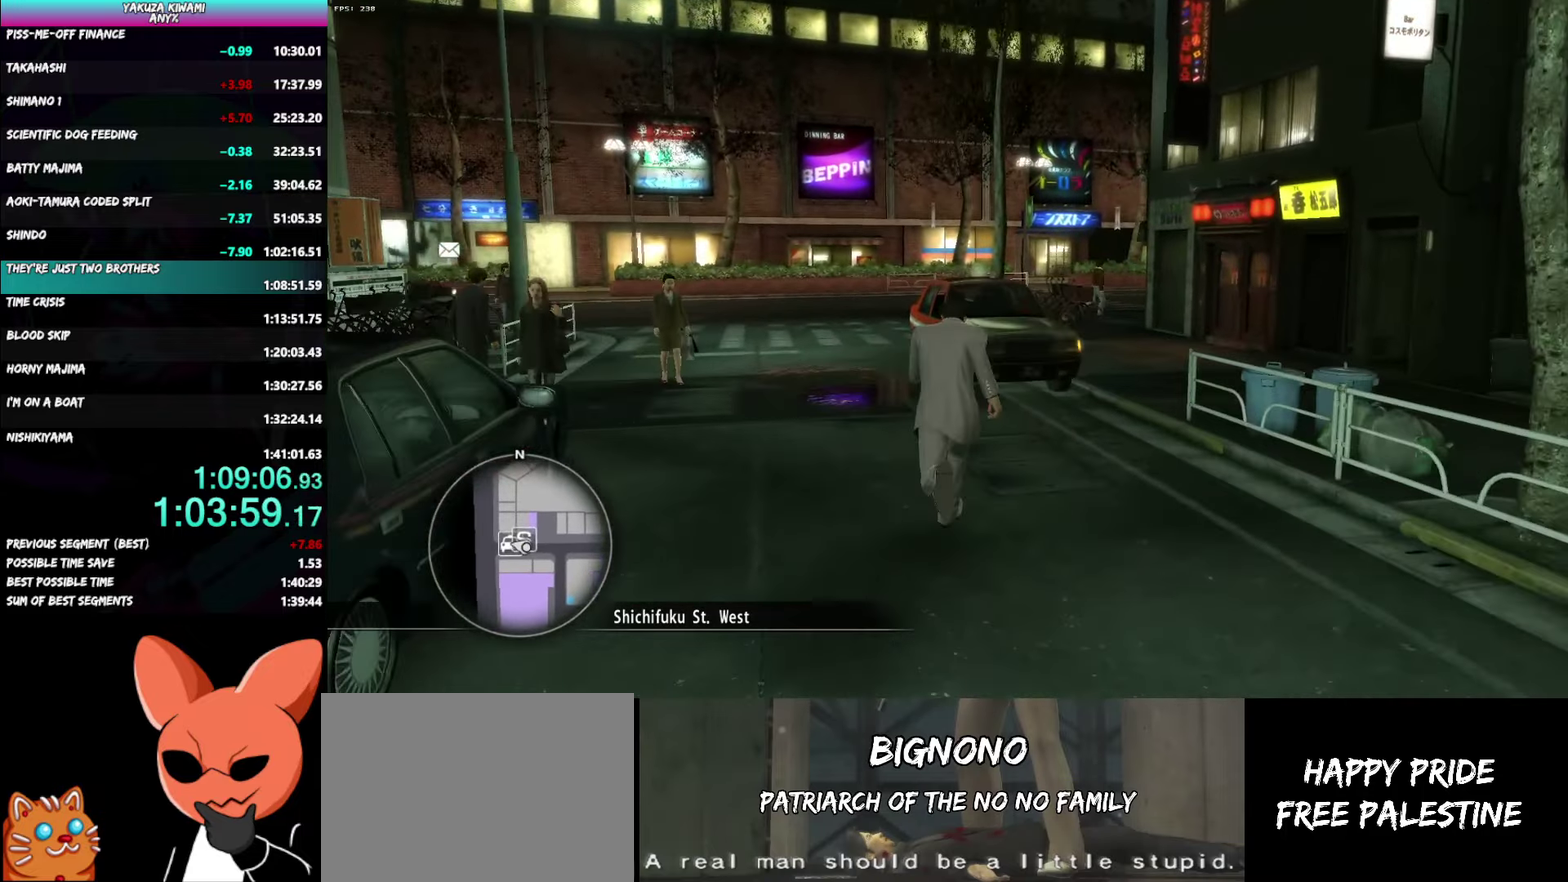
{"buttons": [], "left_stick": "up", "right_stick": "center", "events": [[300, "A", "up"], [383, "A", "down"], [467, "A", "up"]]}
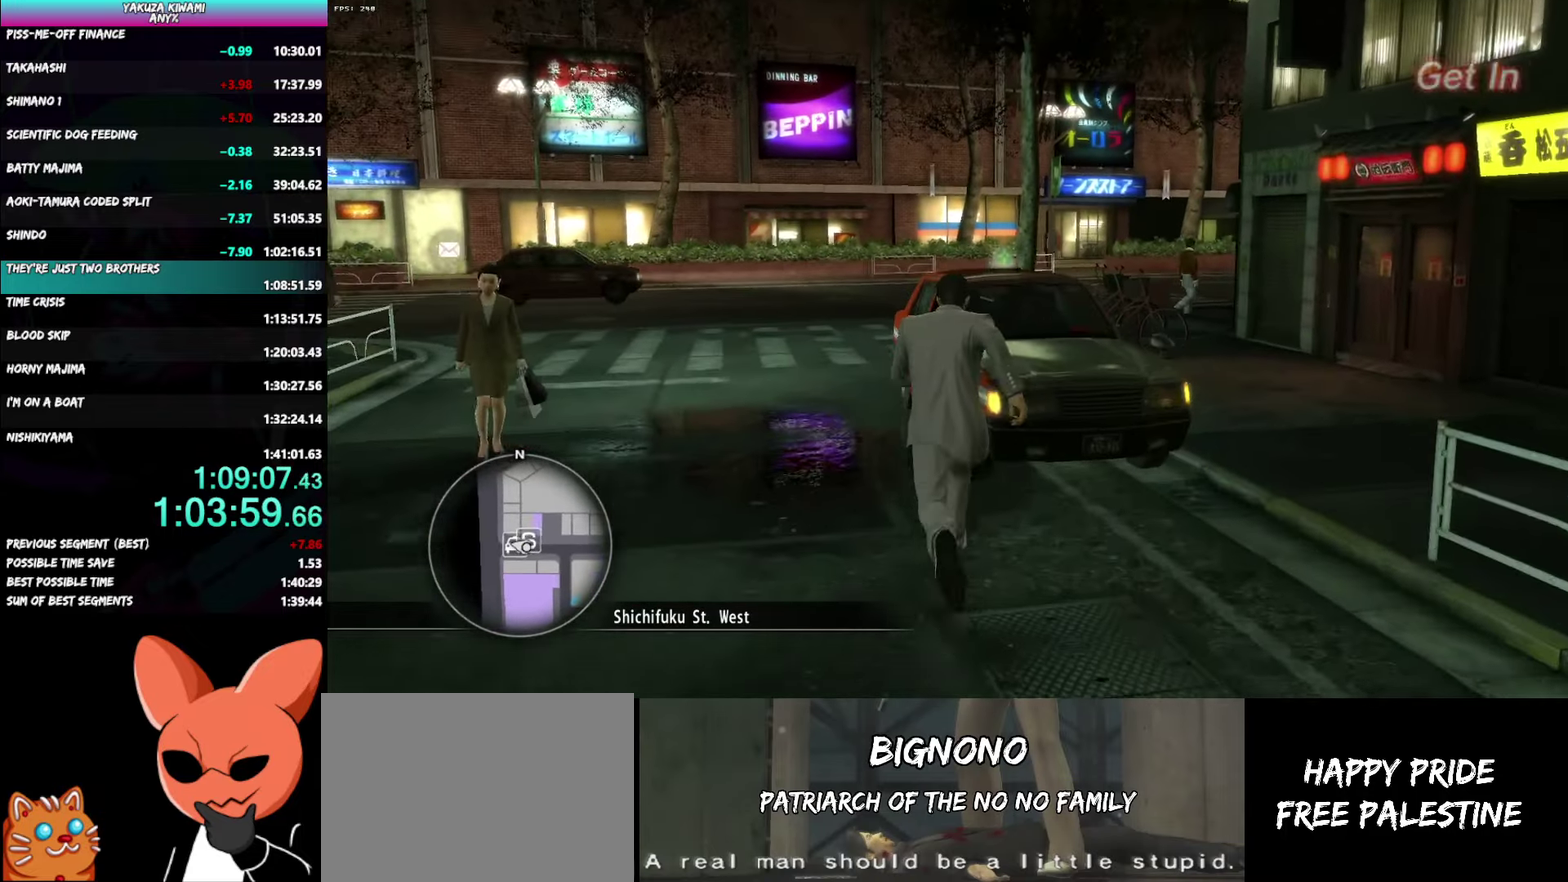
{"buttons": ["A", "R1"], "left_stick": "center", "right_stick": "center", "events": [[33, "A", "down"], [133, "A", "up"], [183, "A", "down"], [283, "A", "up"], [300, "left_stick", "center"], [383, "A", "down"], [383, "R1", "down"]]}
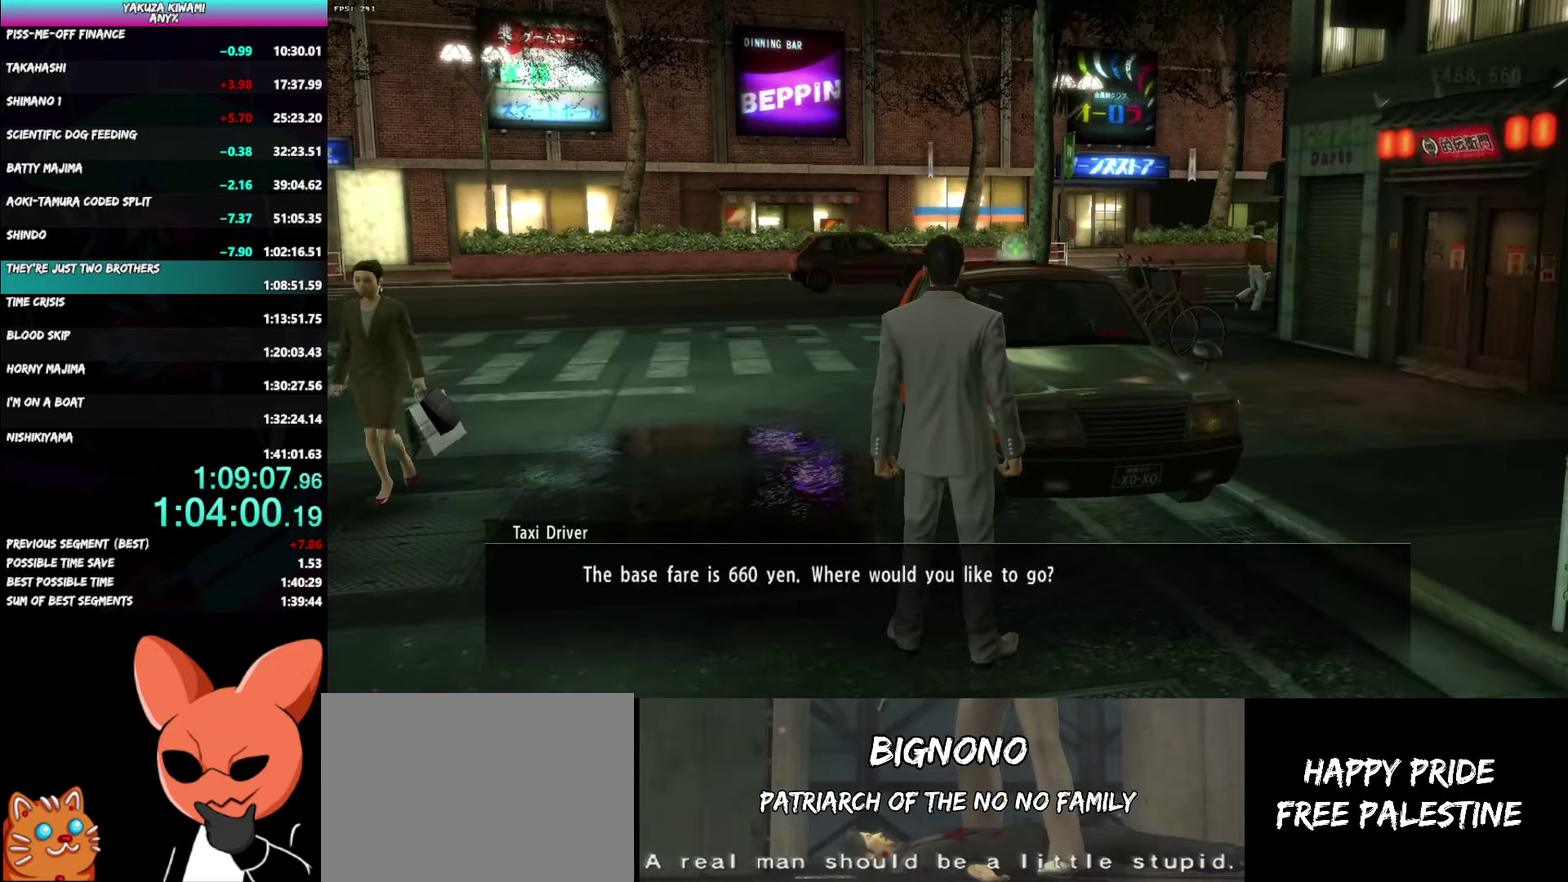
{"buttons": [], "left_stick": "center", "right_stick": "center", "events": [[217, "A", "up"], [250, "R1", "up"]]}
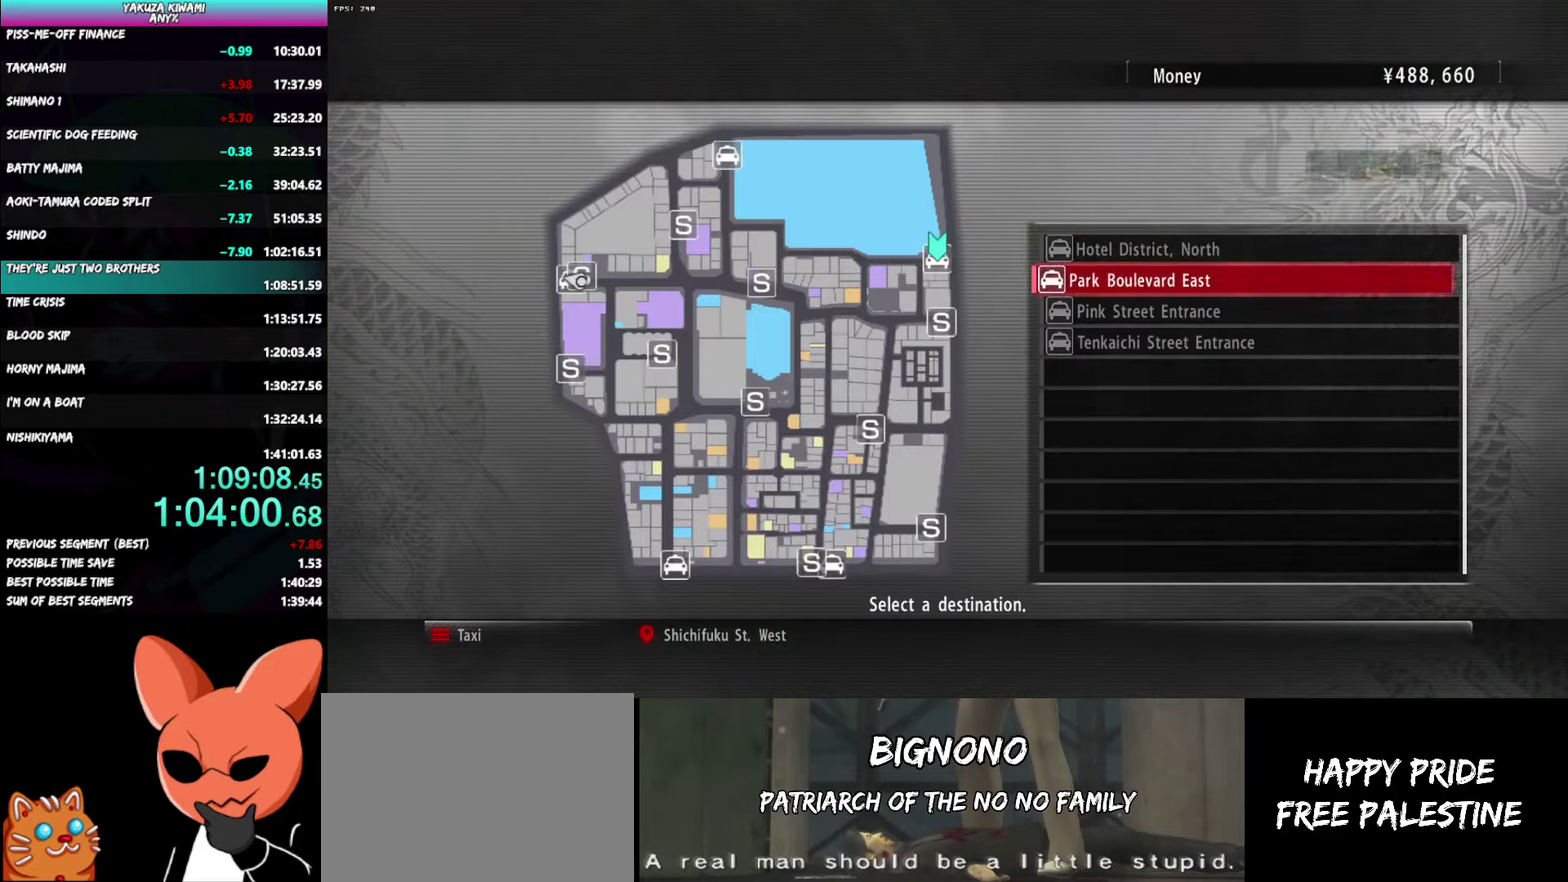
{"buttons": ["A", "R1"], "left_stick": "center", "right_stick": "center", "events": [[17, "A", "down"], [117, "A", "up"], [183, "R1", "down"], [200, "A", "down"]]}
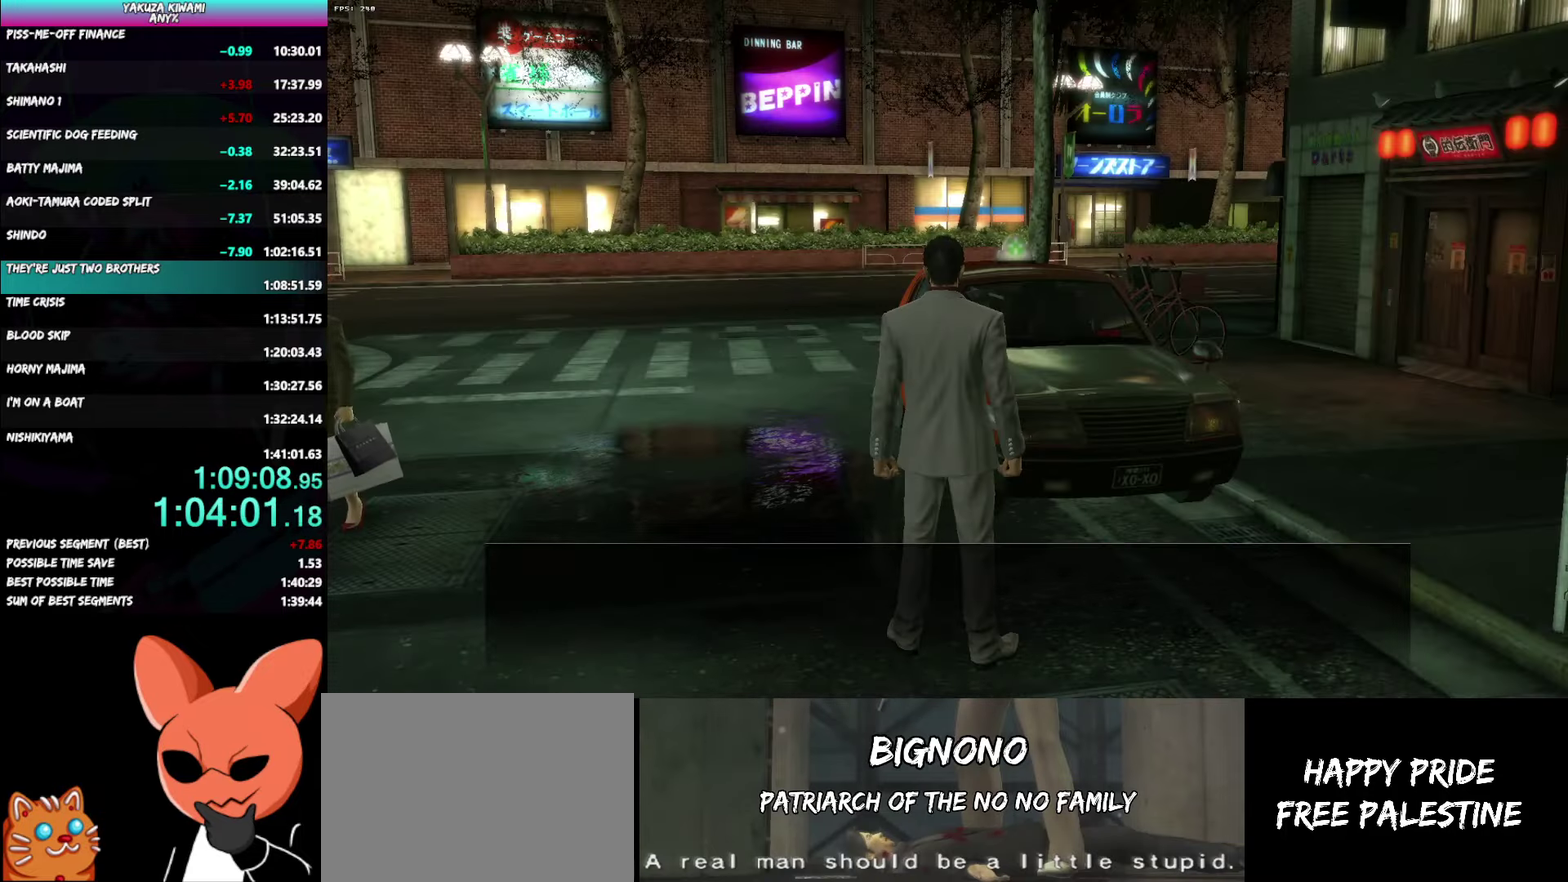
{"buttons": ["A", "R1"], "left_stick": "center", "right_stick": "center", "events": []}
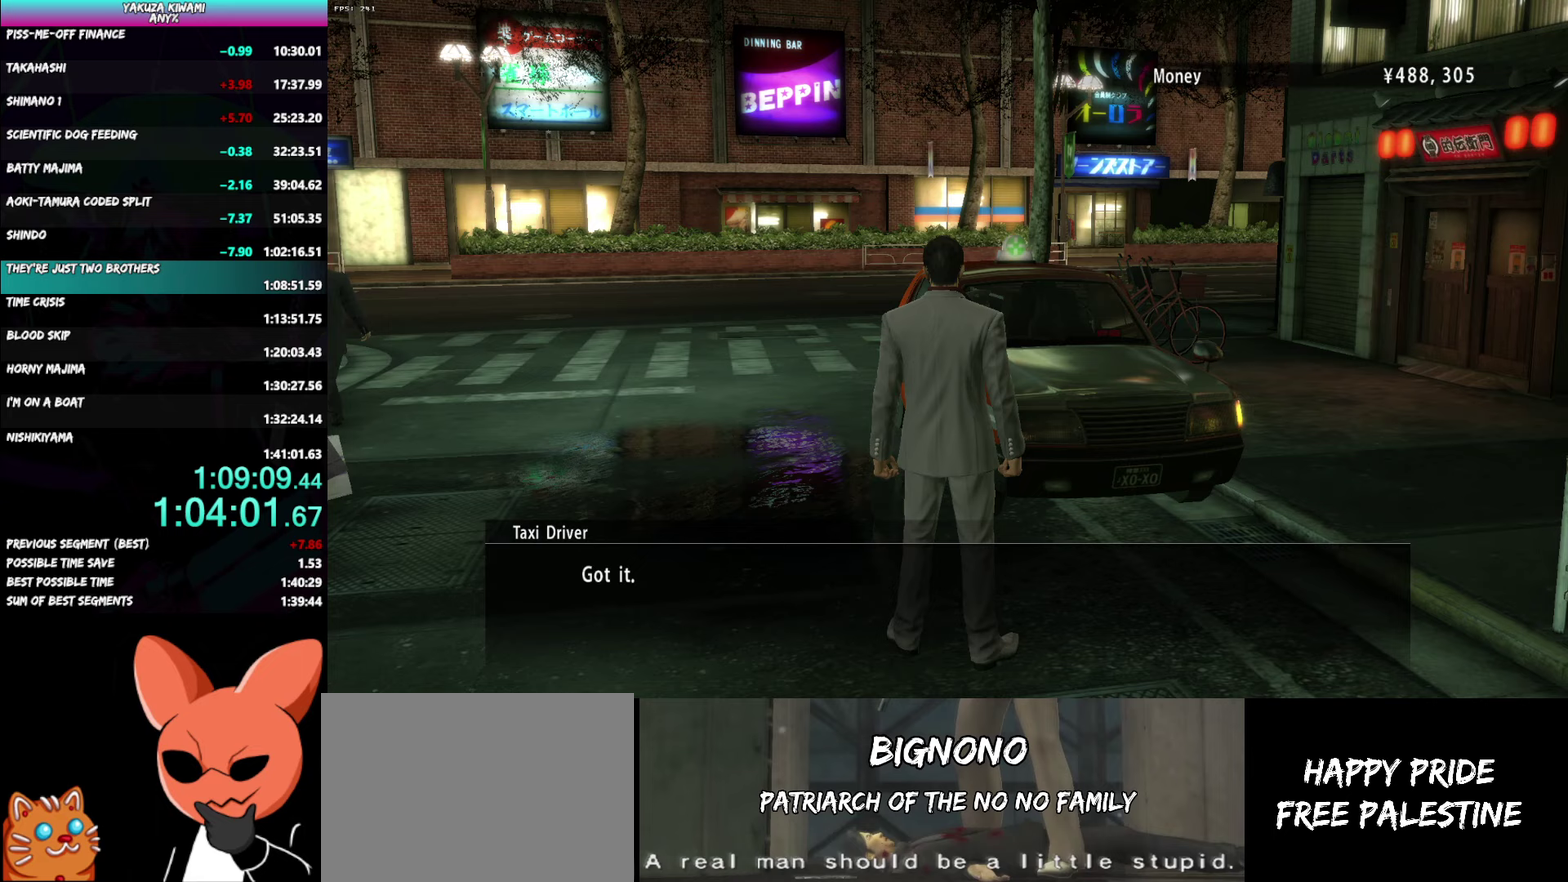
{"buttons": ["A", "R1"], "left_stick": "center", "right_stick": "center", "events": []}
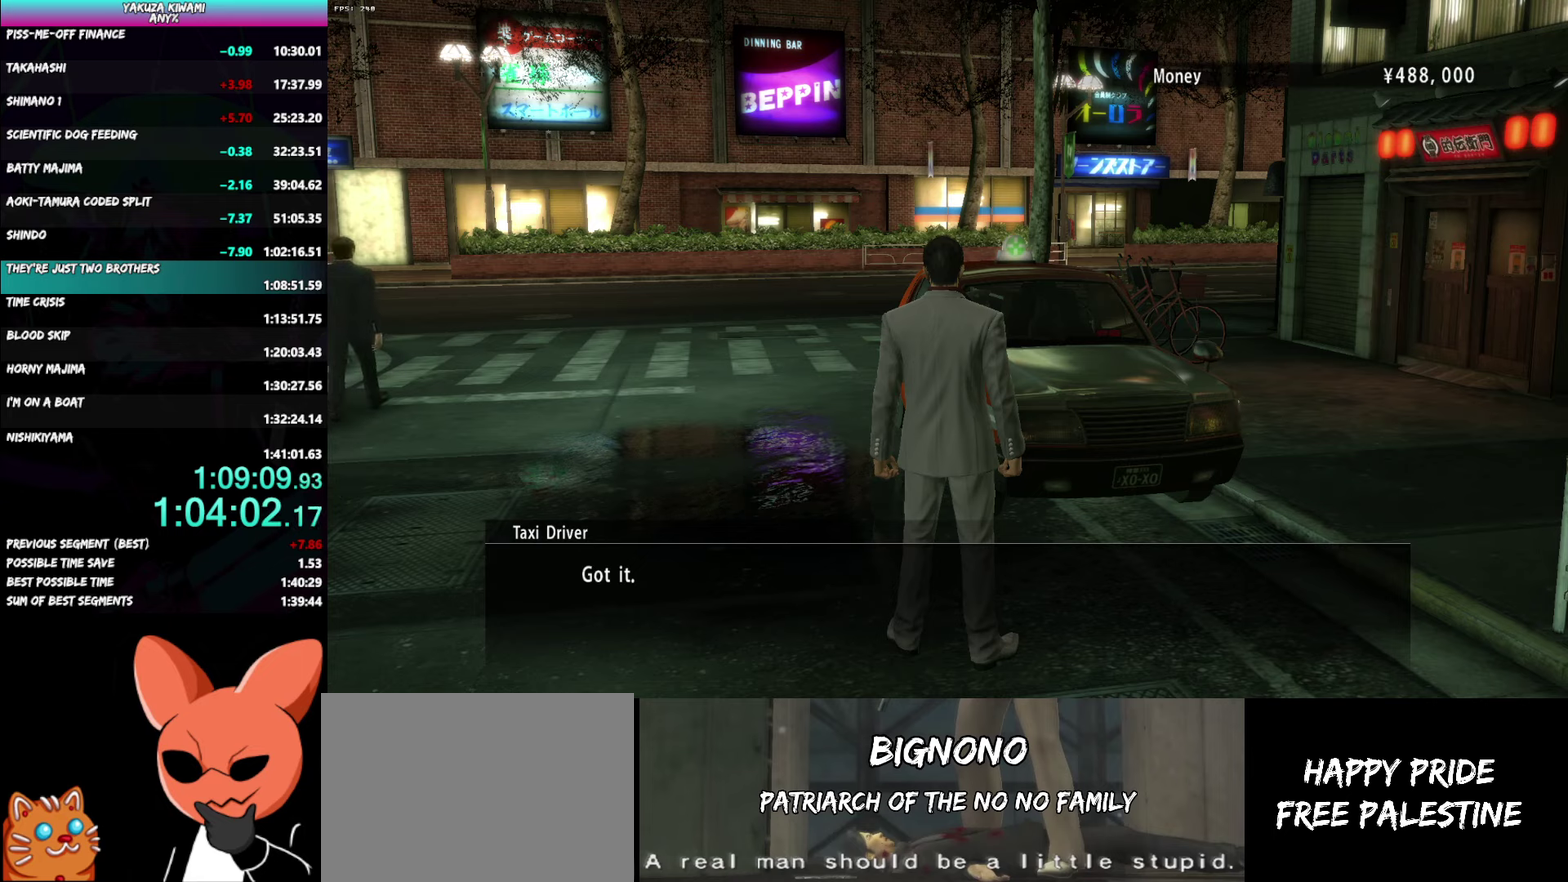
{"buttons": ["A", "R1"], "left_stick": "center", "right_stick": "center", "events": []}
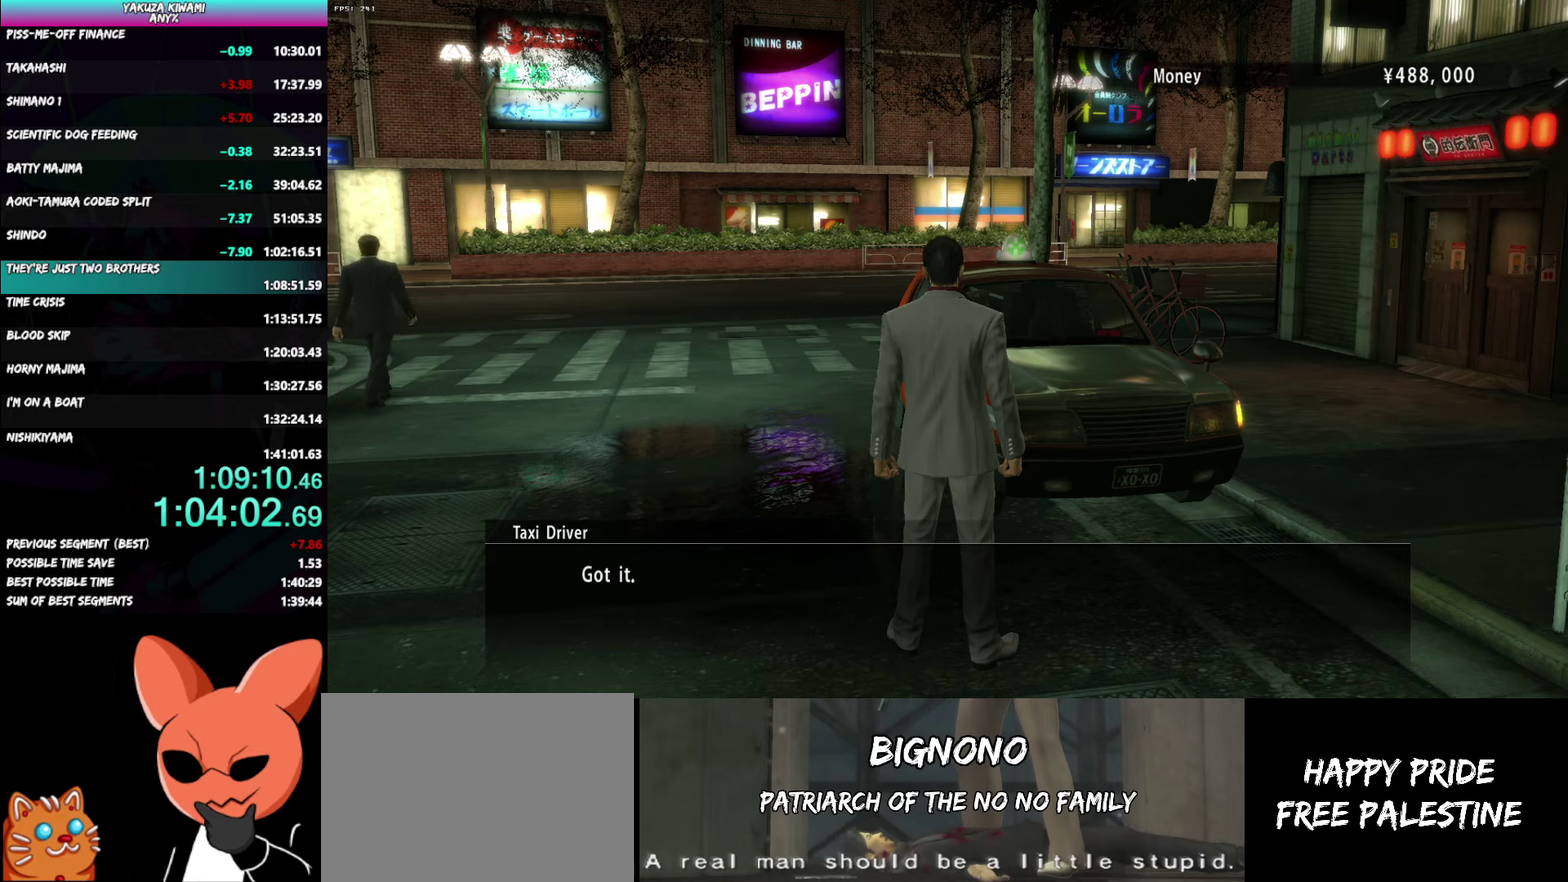
{"buttons": ["A", "R1"], "left_stick": "center", "right_stick": "center", "events": []}
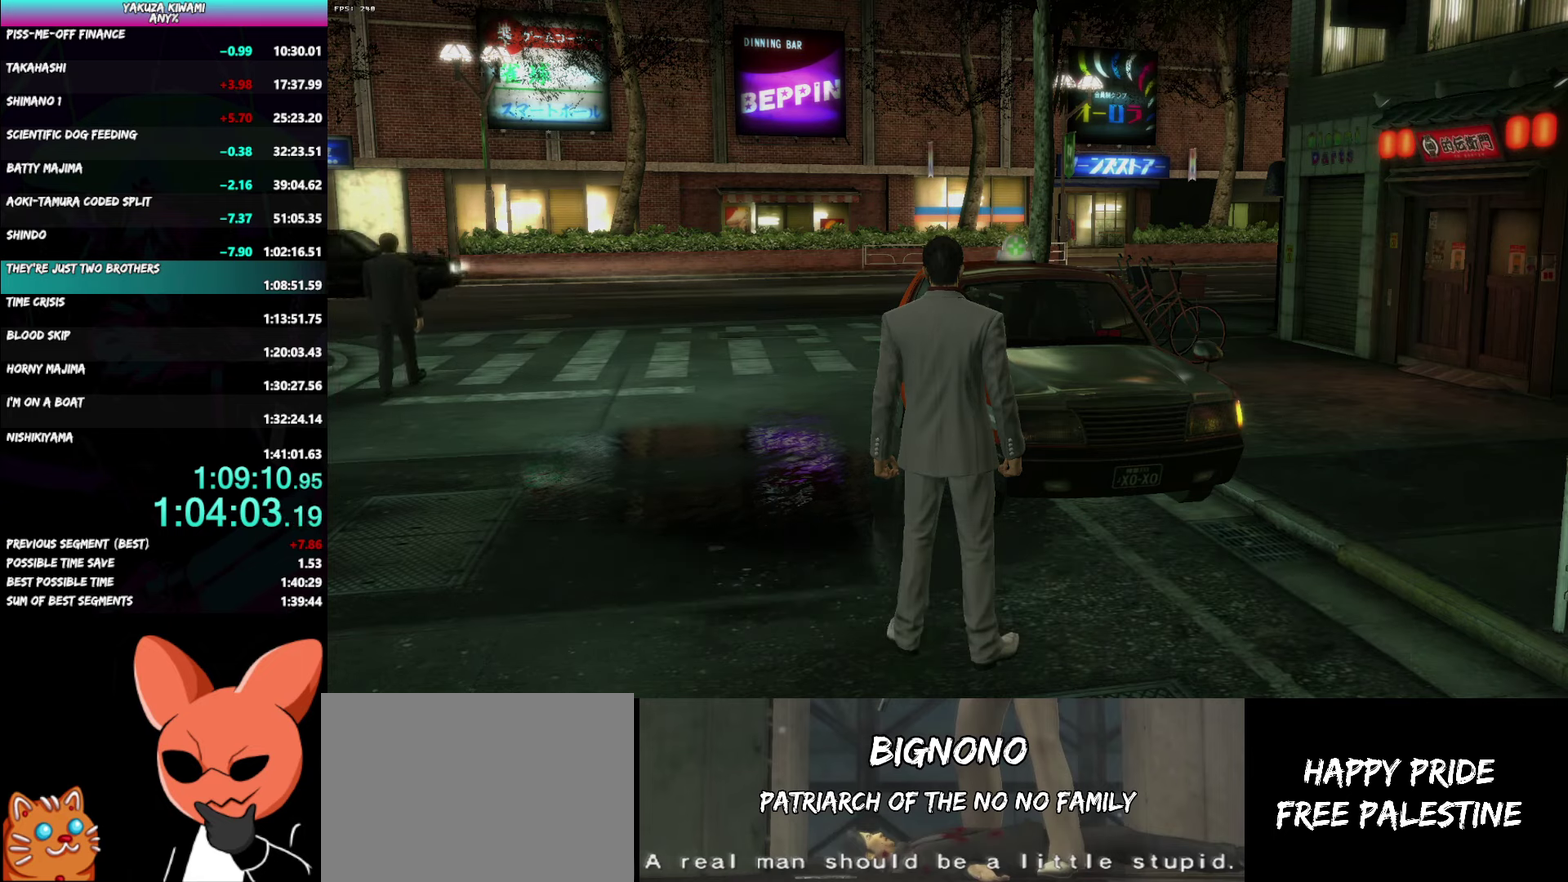
{"buttons": ["A", "R1"], "left_stick": "center", "right_stick": "center", "events": []}
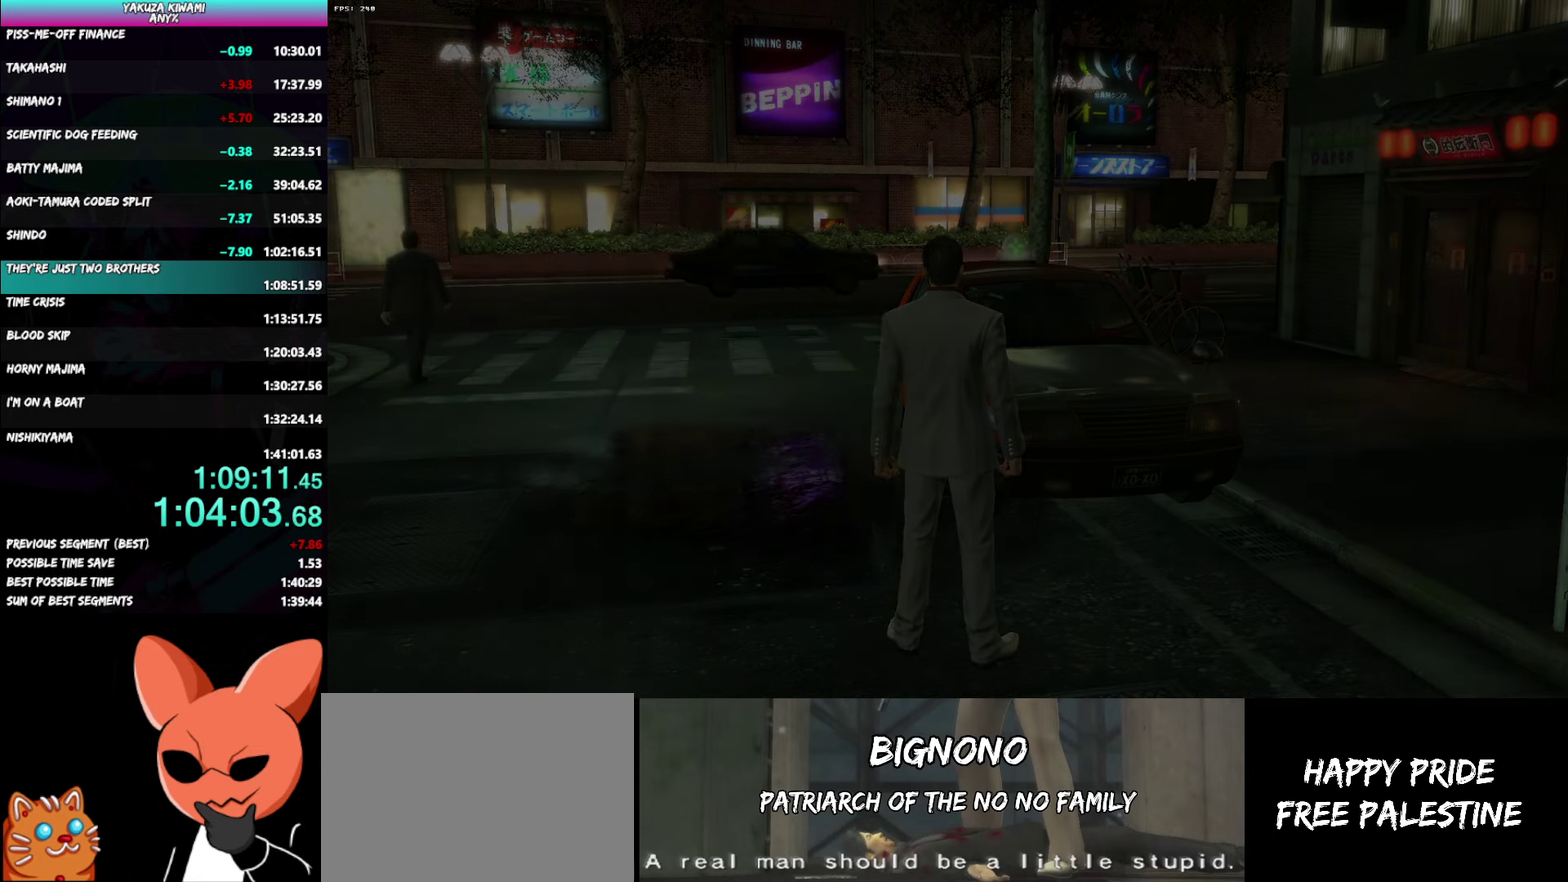
{"buttons": ["A", "R1"], "left_stick": "down-left", "right_stick": "center", "events": [[250, "left_stick", "down-left"]]}
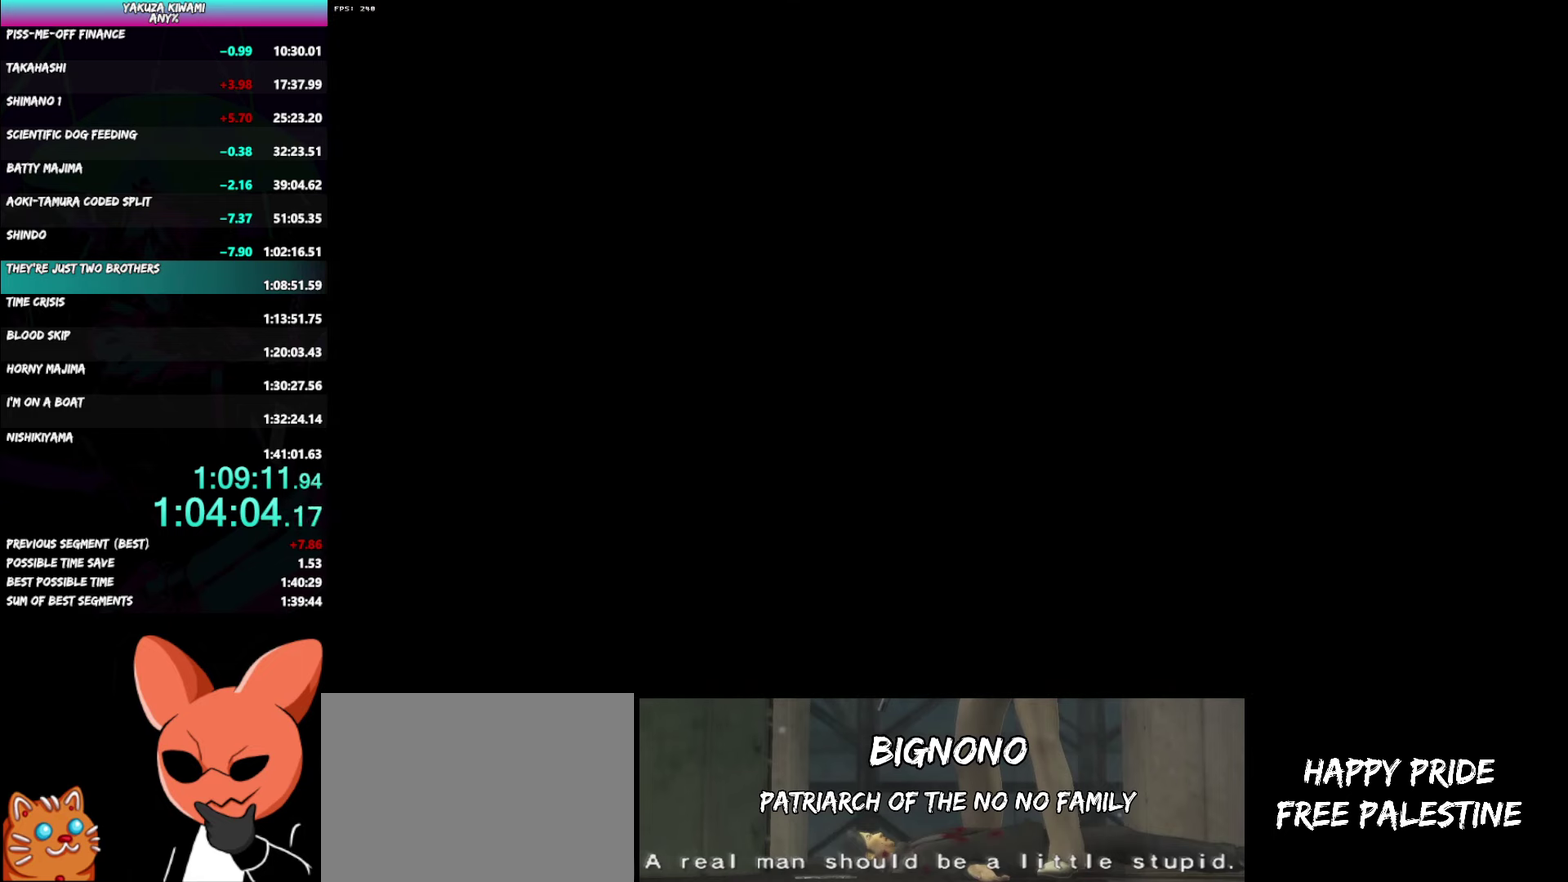
{"buttons": ["A"], "left_stick": "down-left", "right_stick": "center", "events": [[250, "R1", "up"]]}
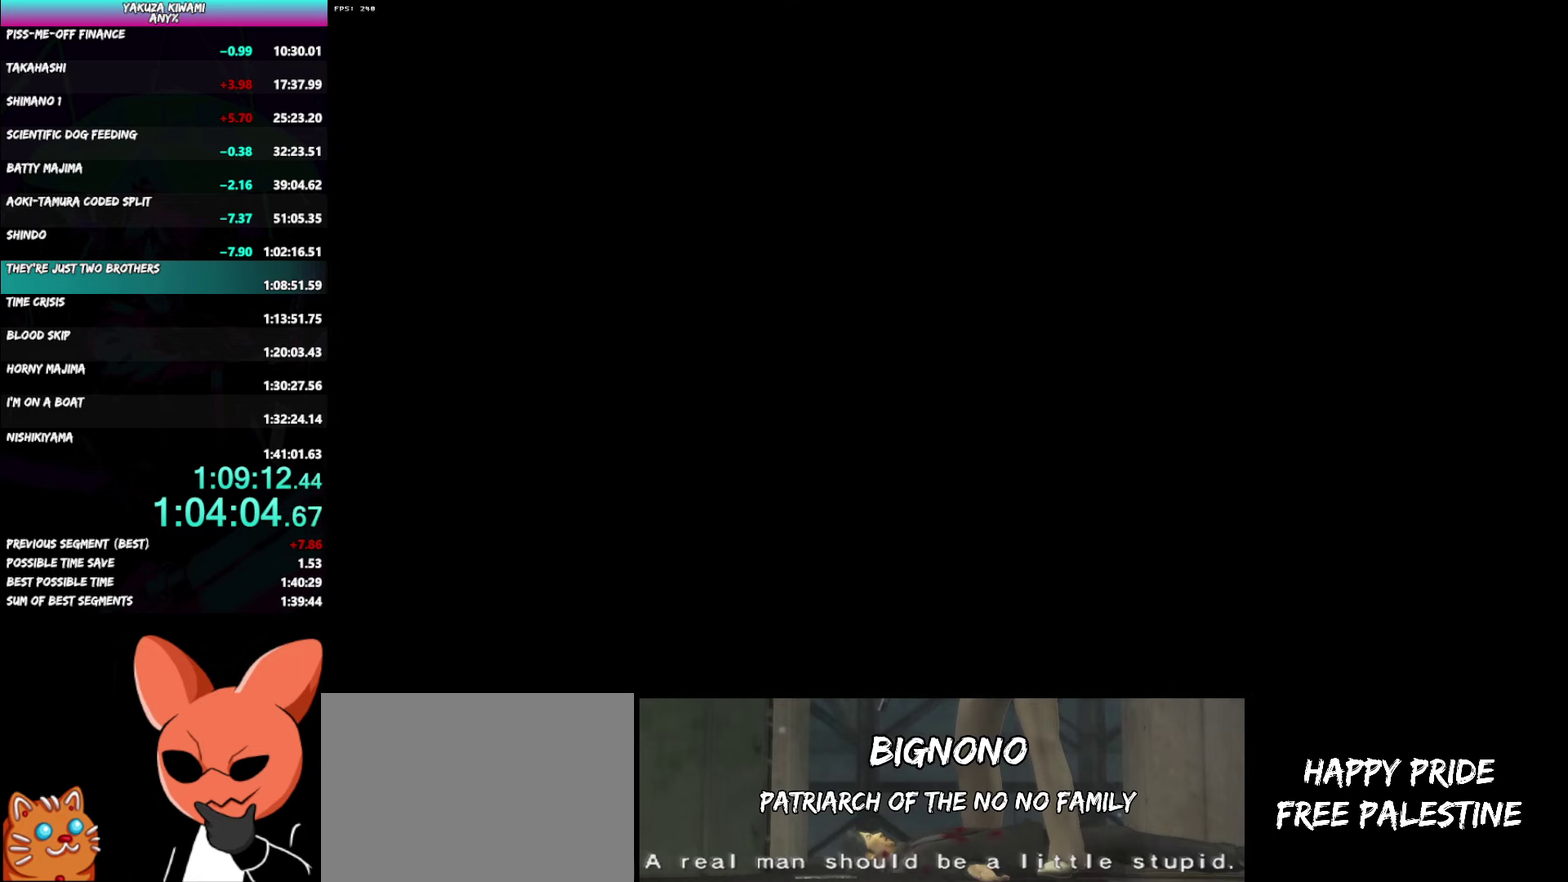
{"buttons": ["A"], "left_stick": "down-left", "right_stick": "center", "events": []}
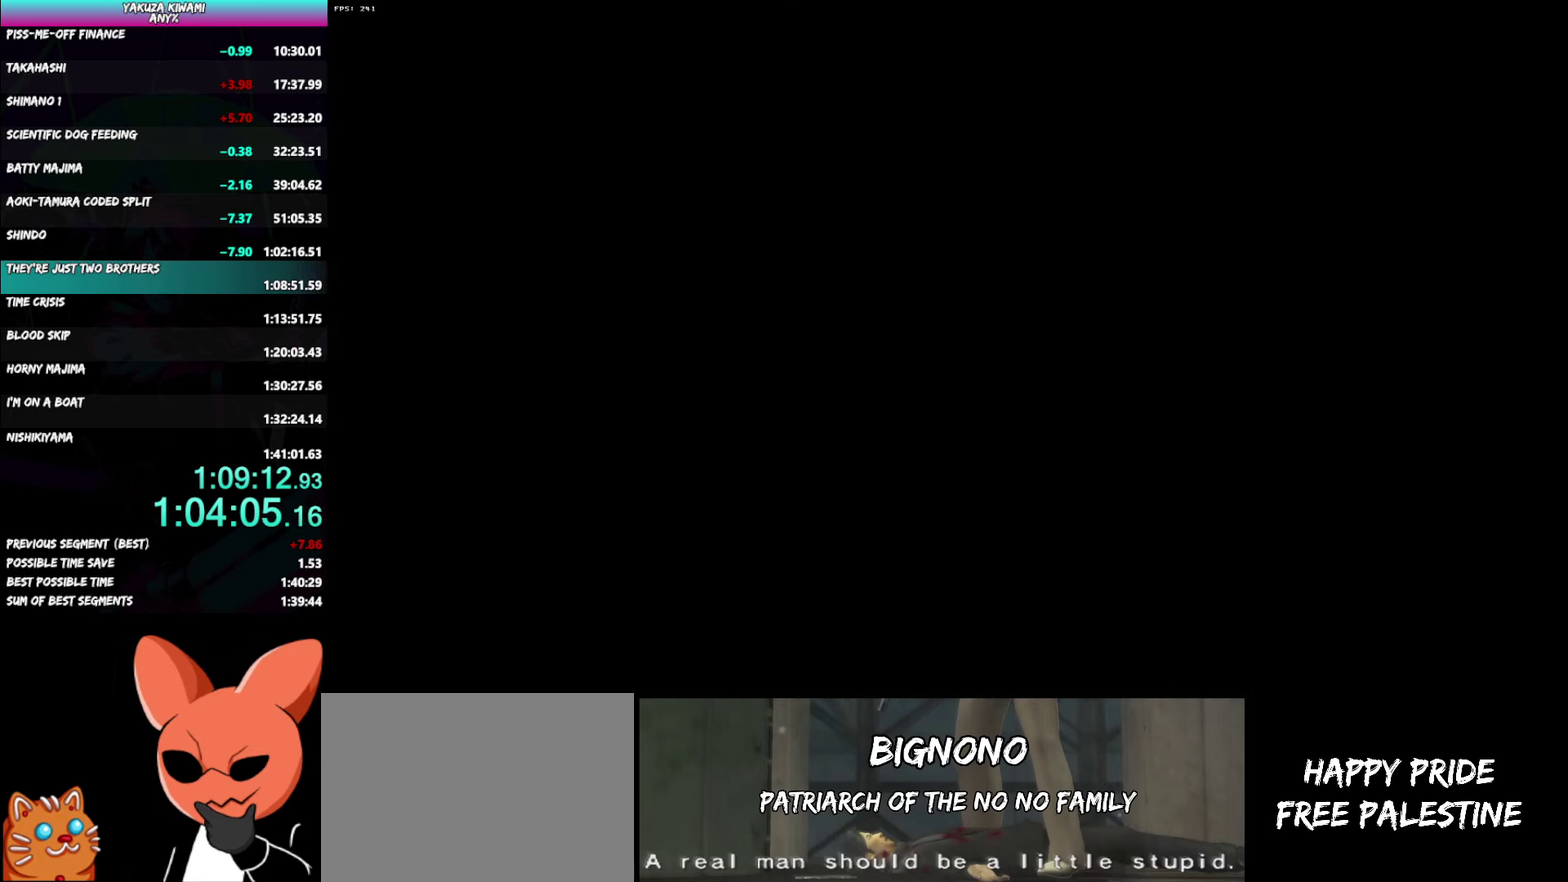
{"buttons": ["A"], "left_stick": "down-left", "right_stick": "center", "events": []}
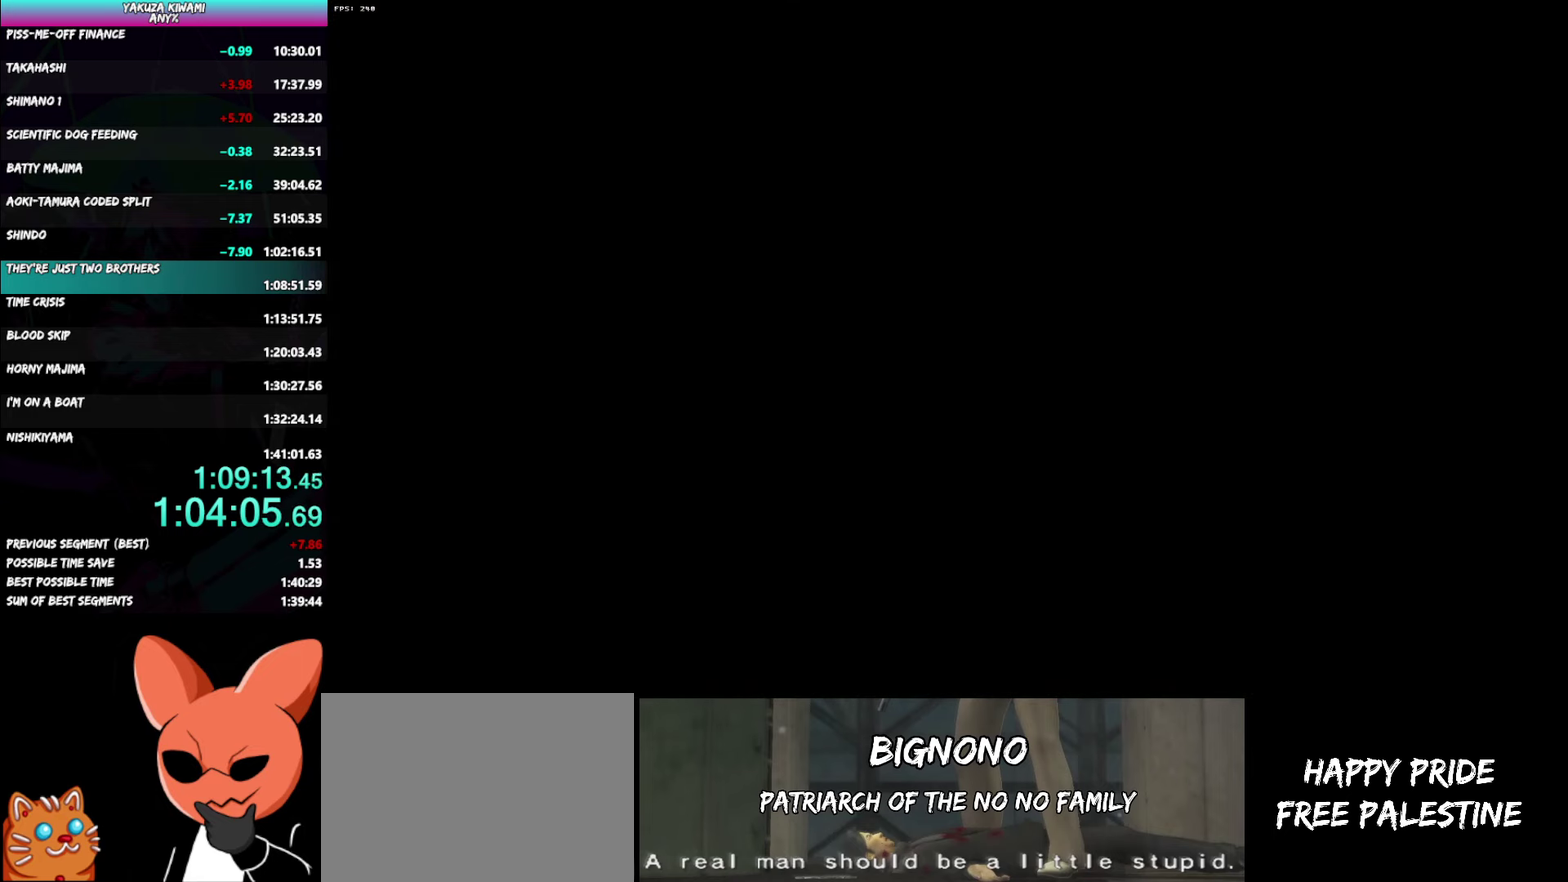
{"buttons": ["A"], "left_stick": "down-left", "right_stick": "center", "events": []}
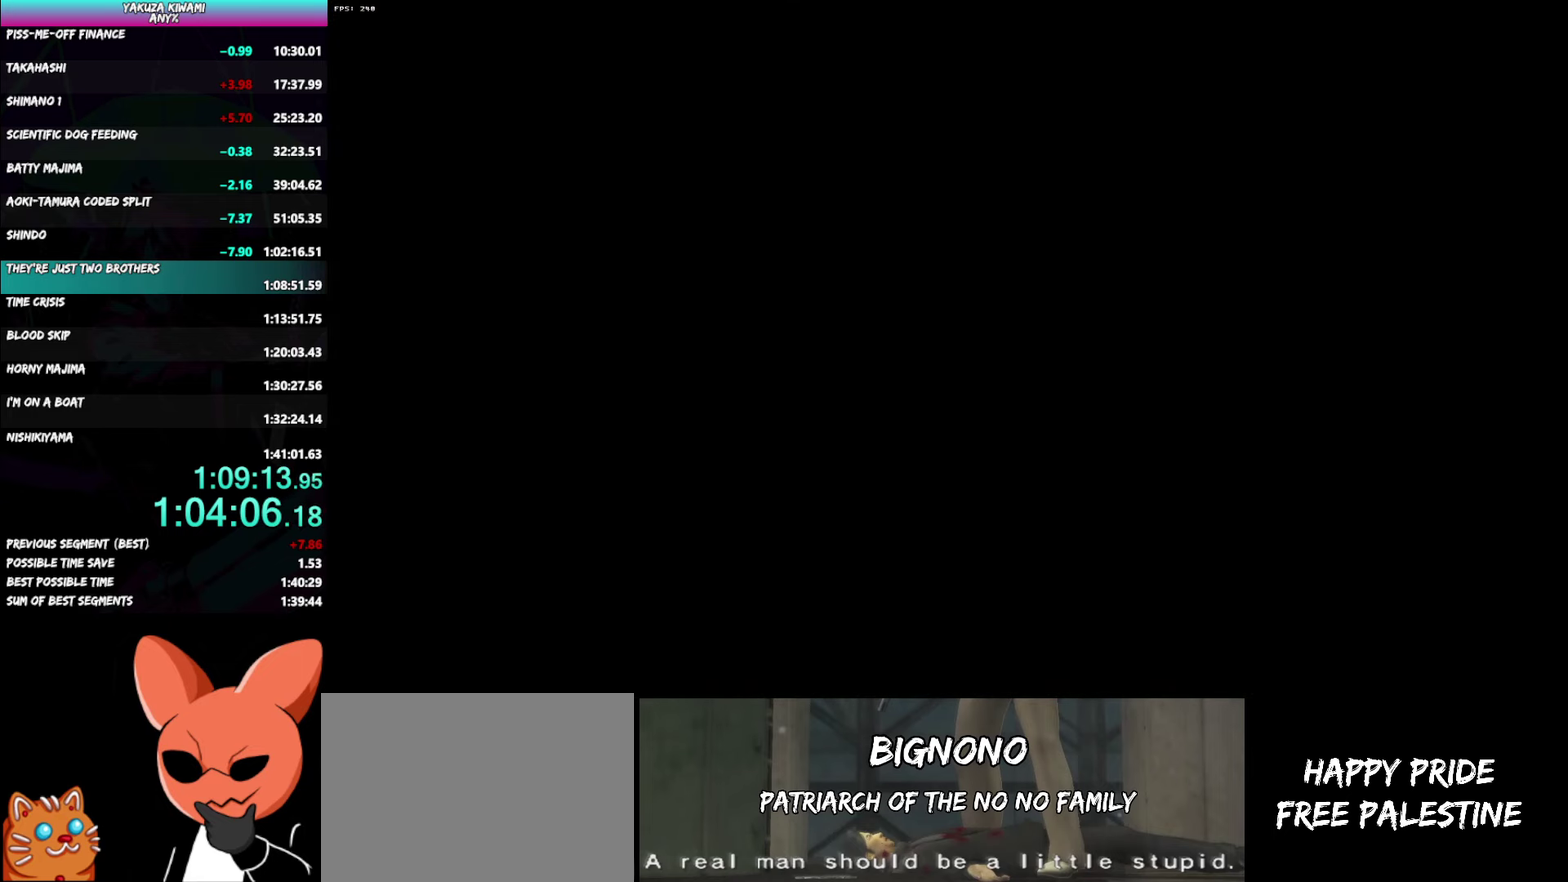
{"buttons": ["A"], "left_stick": "down-left", "right_stick": "center", "events": []}
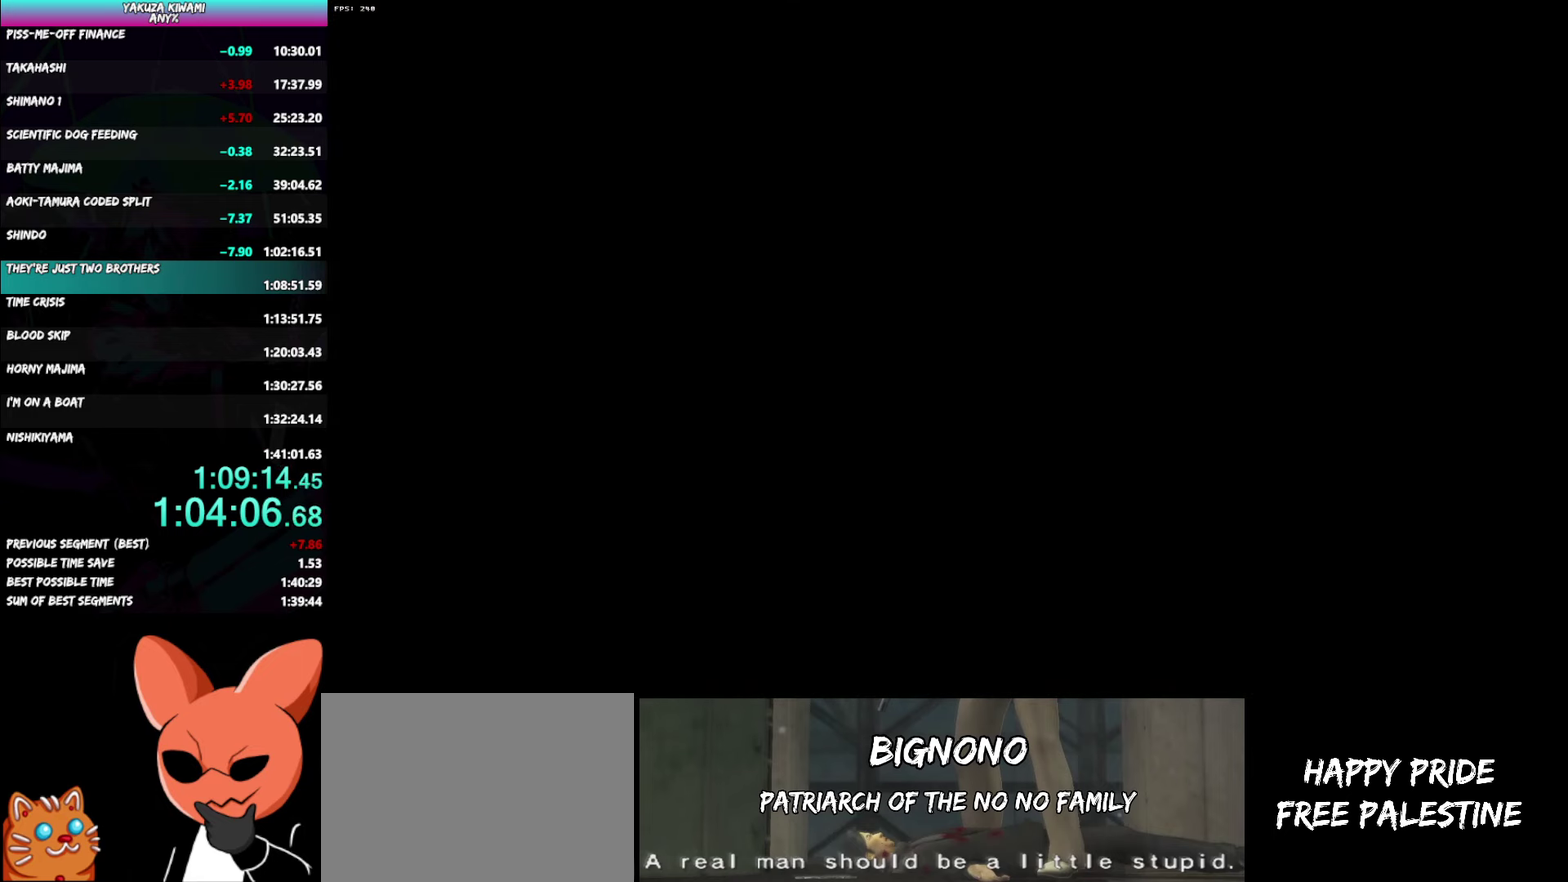
{"buttons": ["A"], "left_stick": "down-left", "right_stick": "center", "events": []}
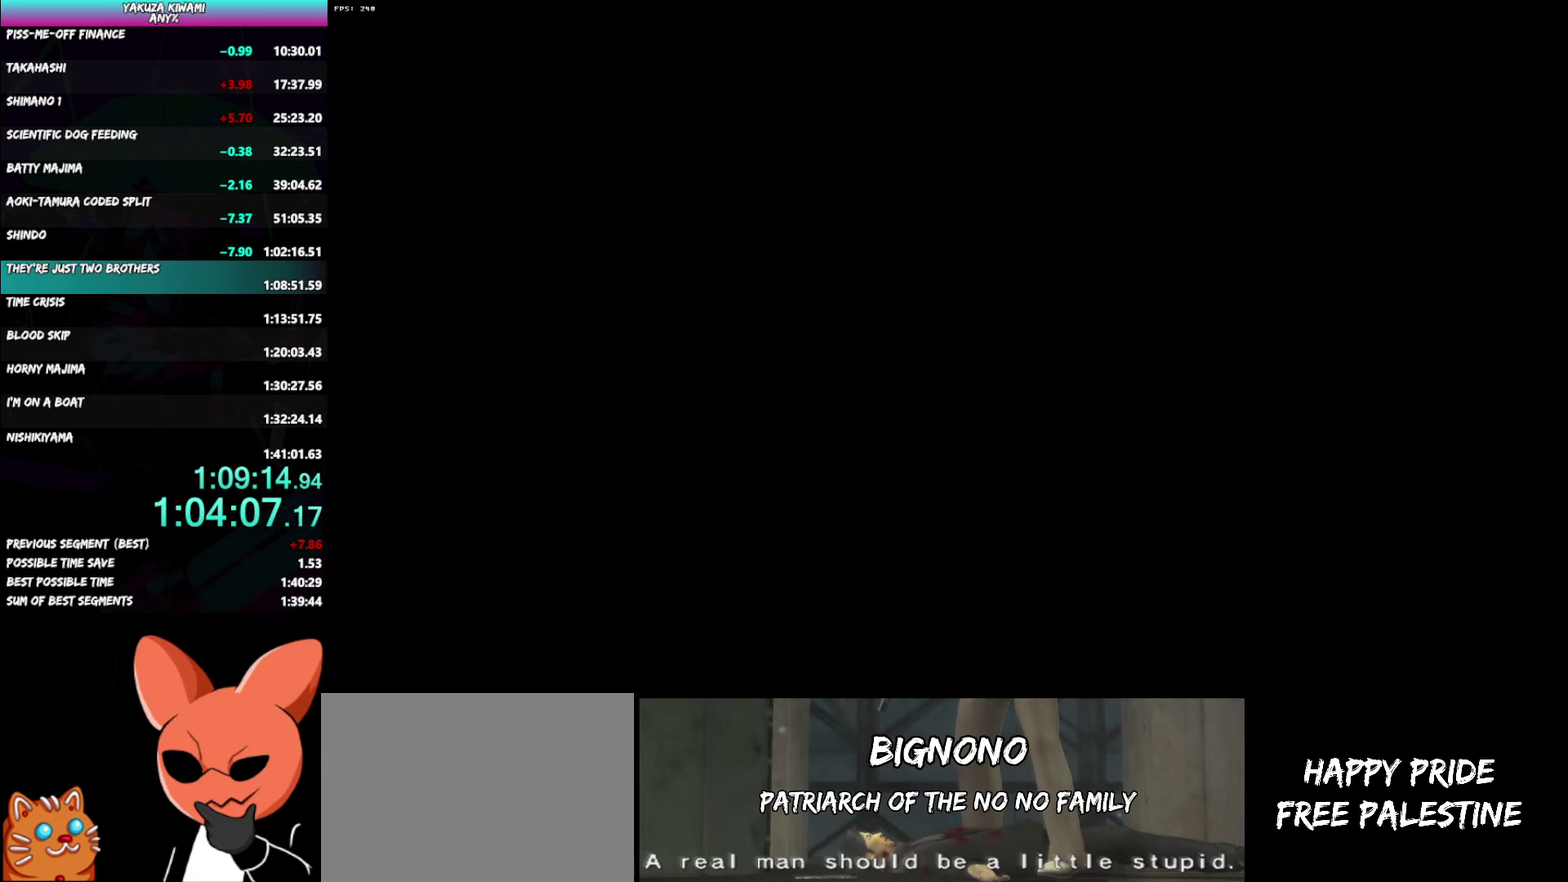
{"buttons": ["A"], "left_stick": "down-left", "right_stick": "center", "events": []}
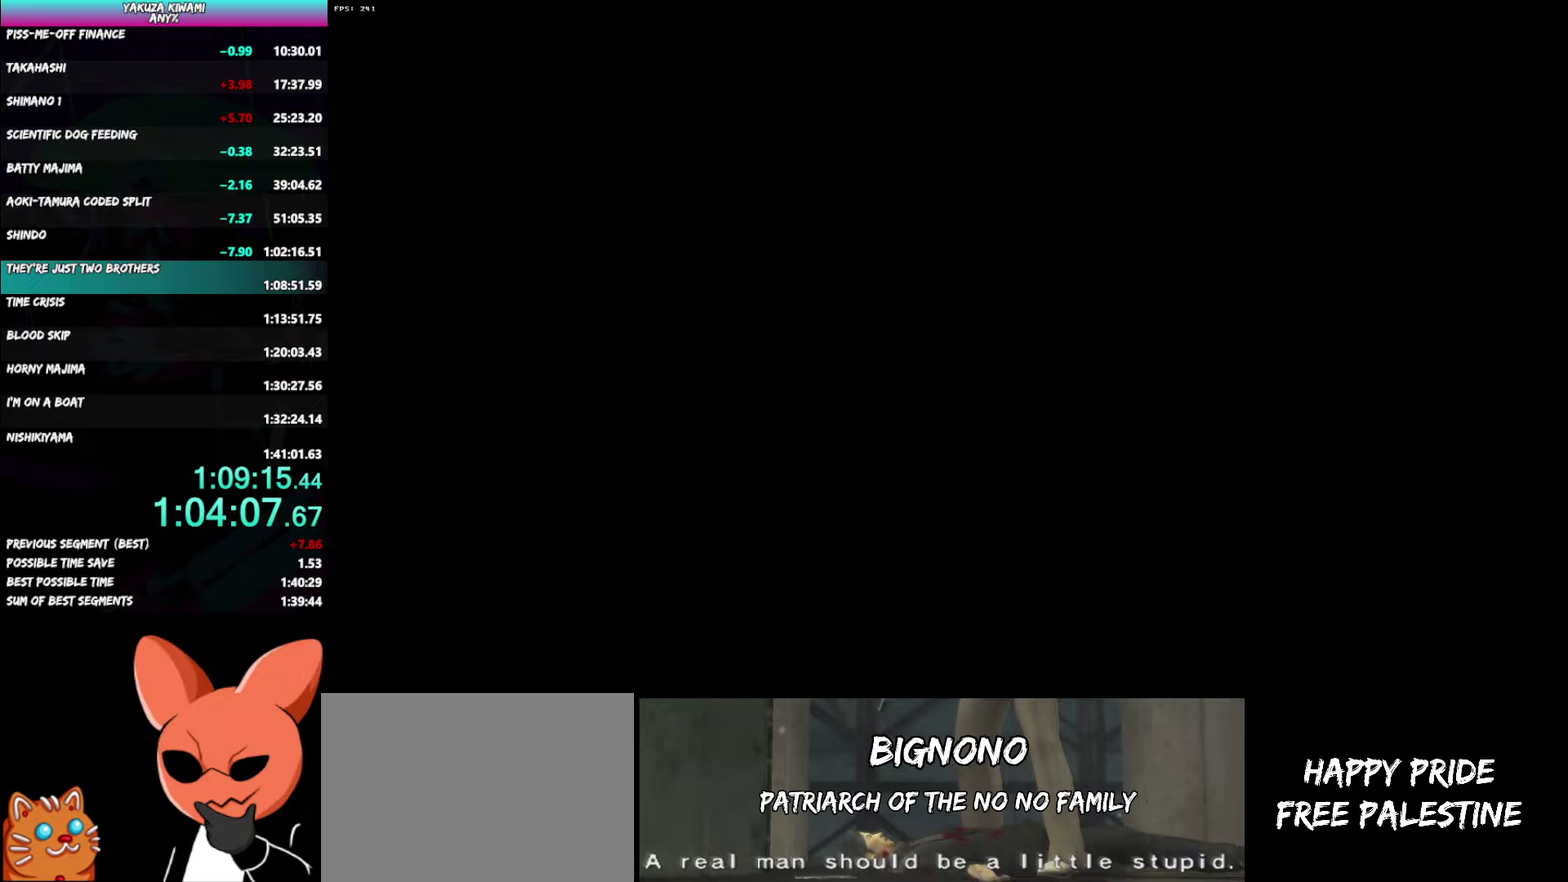
{"buttons": ["A"], "left_stick": "down-left", "right_stick": "center", "events": []}
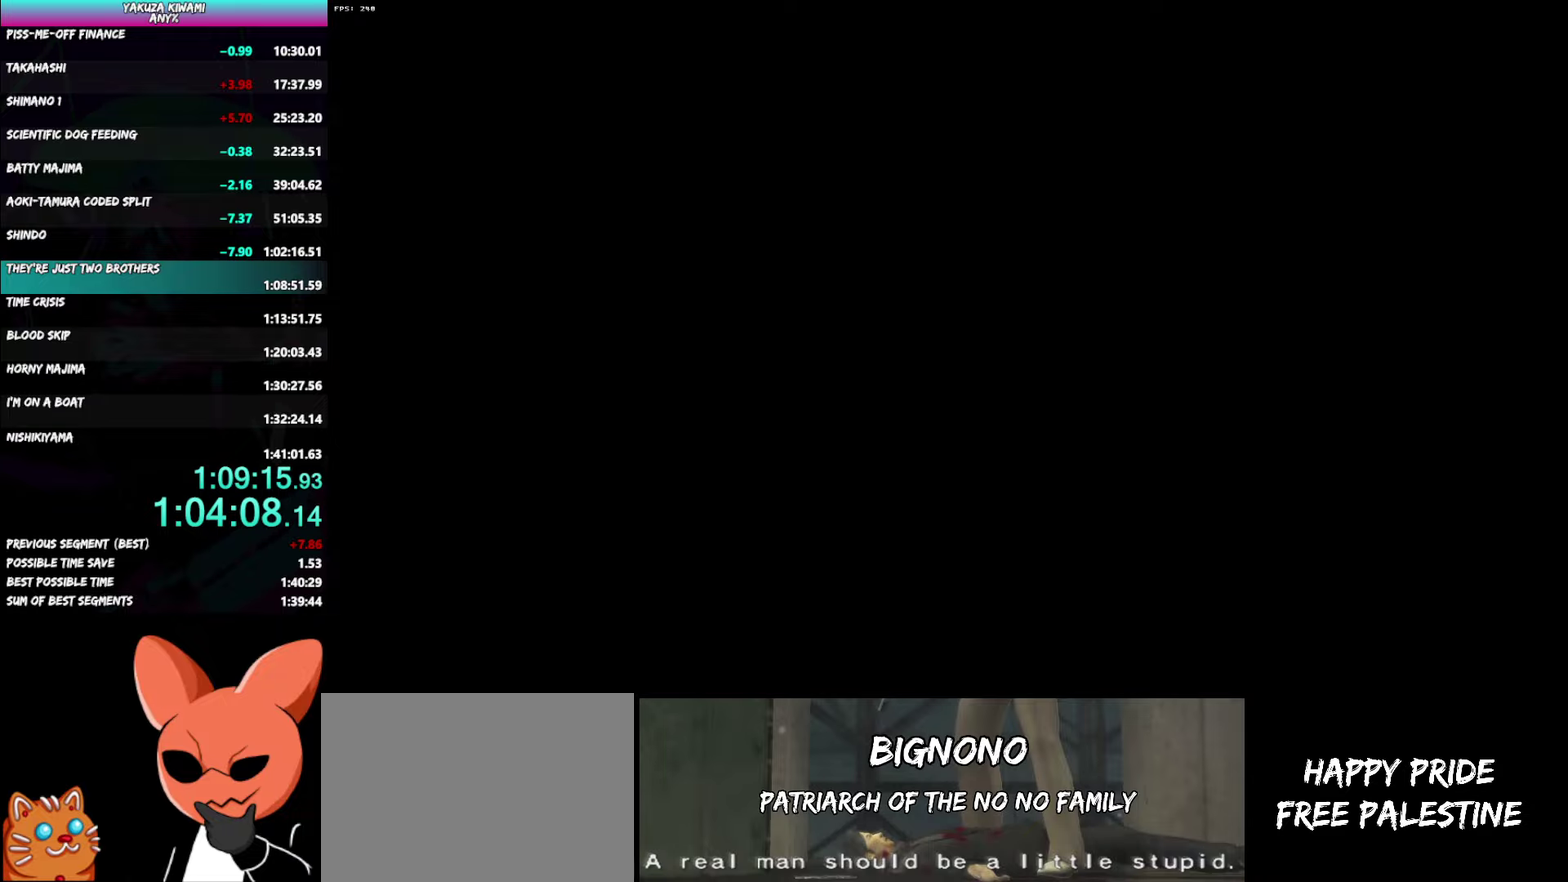
{"buttons": ["A"], "left_stick": "down-left", "right_stick": "center", "events": []}
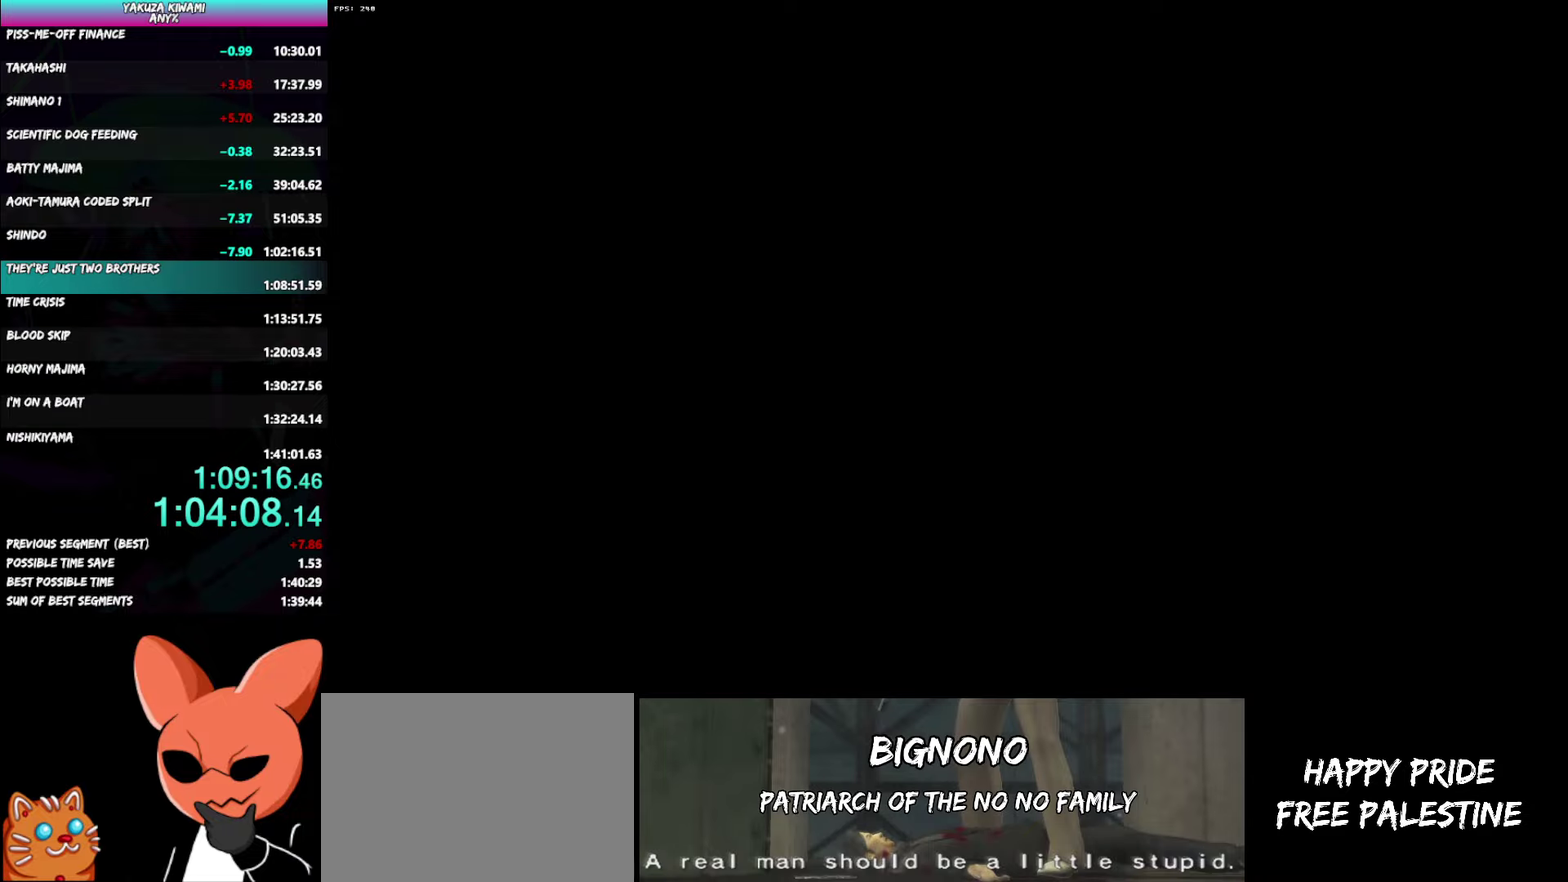
{"buttons": ["A"], "left_stick": "down-left", "right_stick": "center", "events": []}
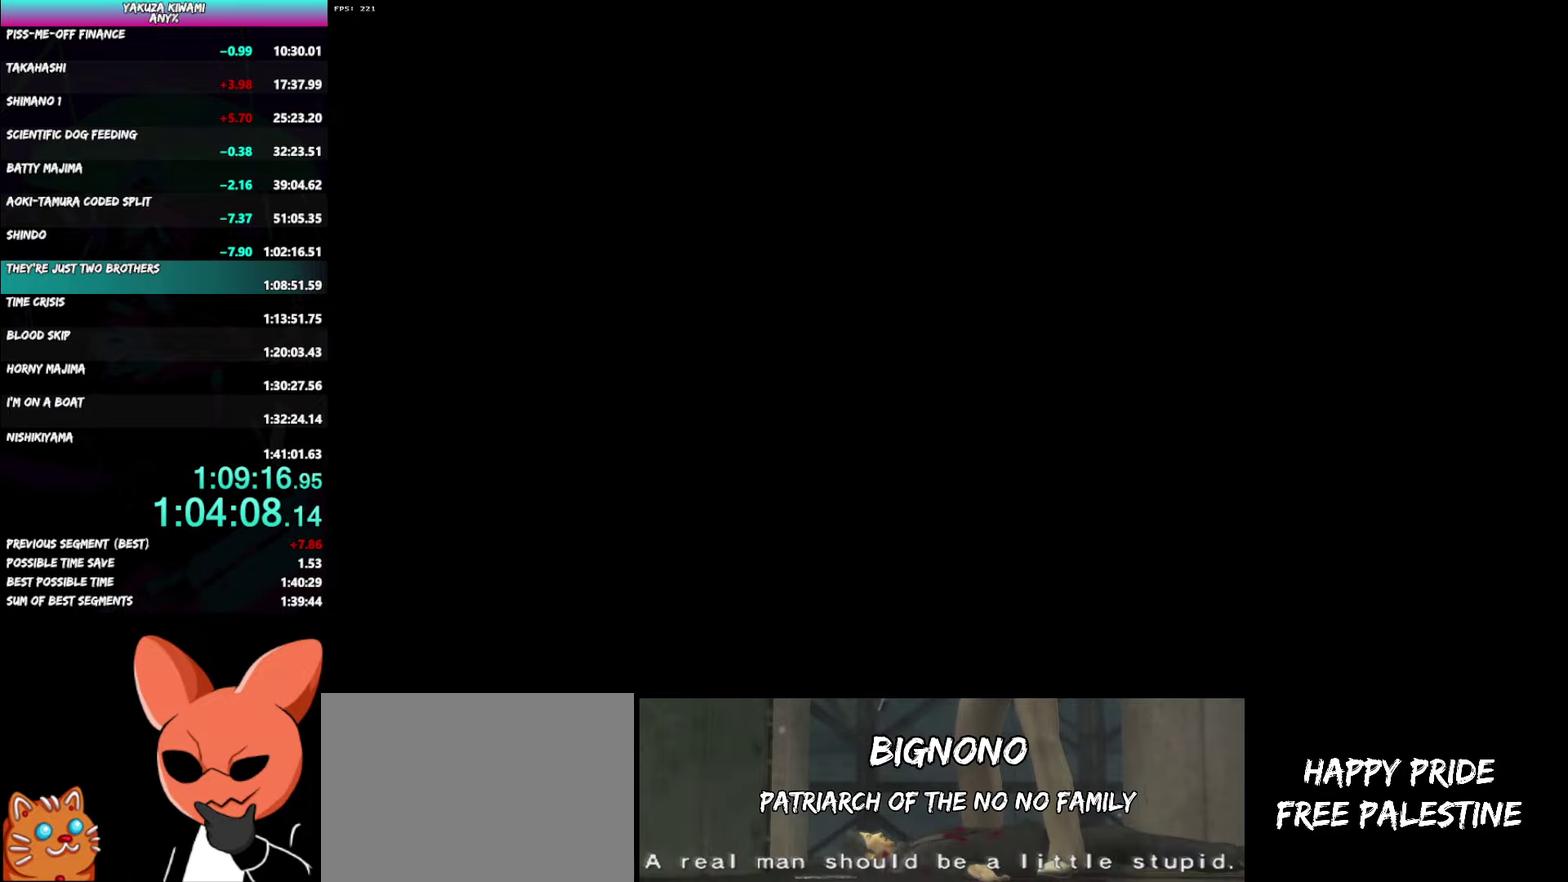
{"buttons": ["A"], "left_stick": "down-left", "right_stick": "center", "events": []}
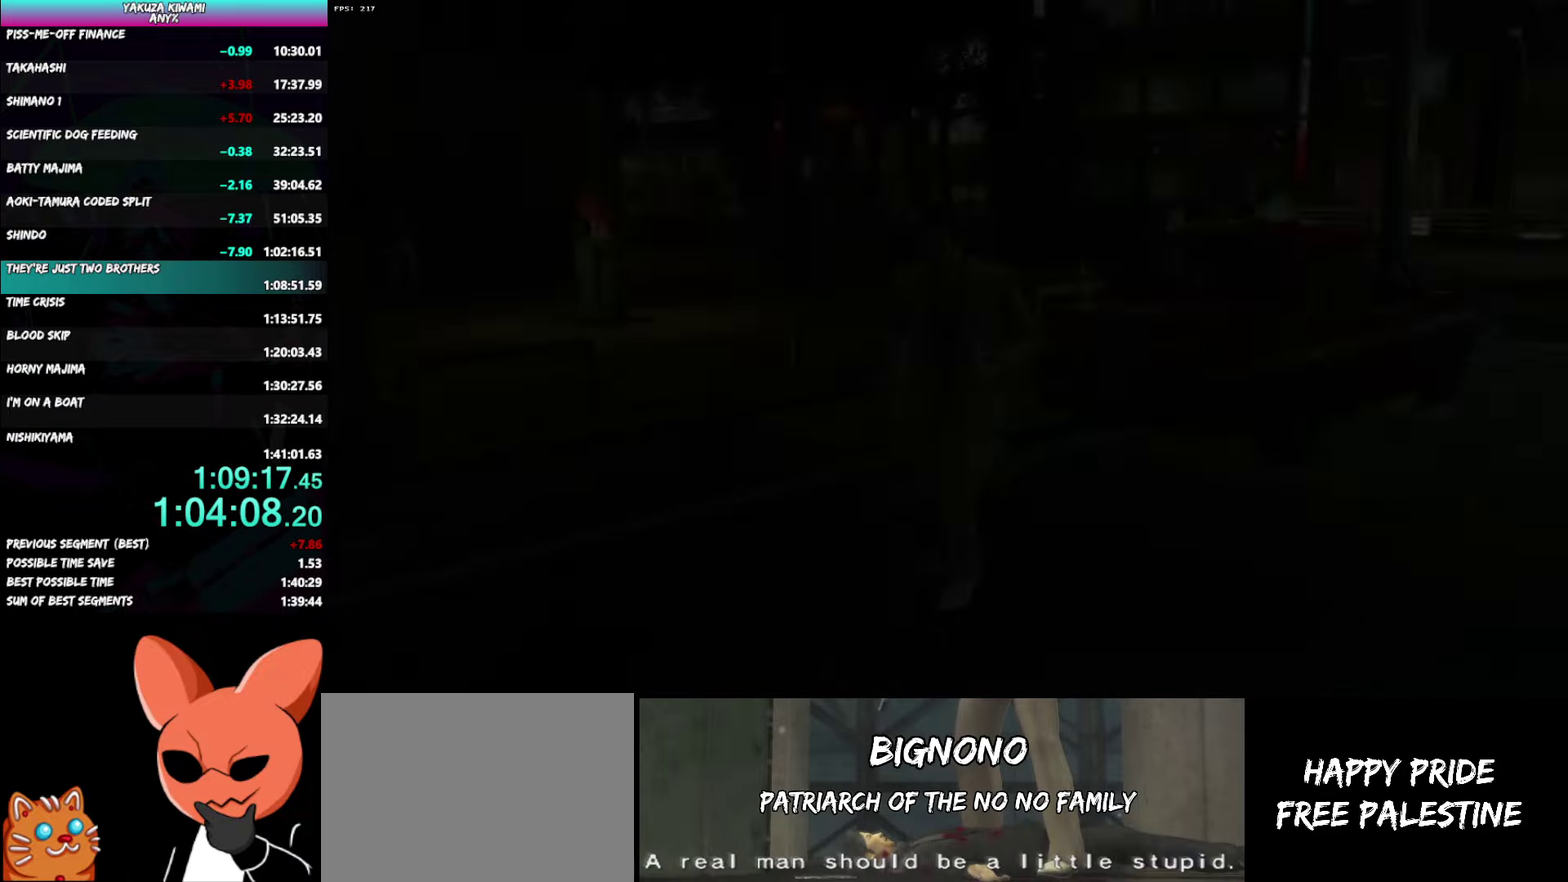
{"buttons": ["A"], "left_stick": "down-left", "right_stick": "left", "events": [[217, "right_stick", "left"]]}
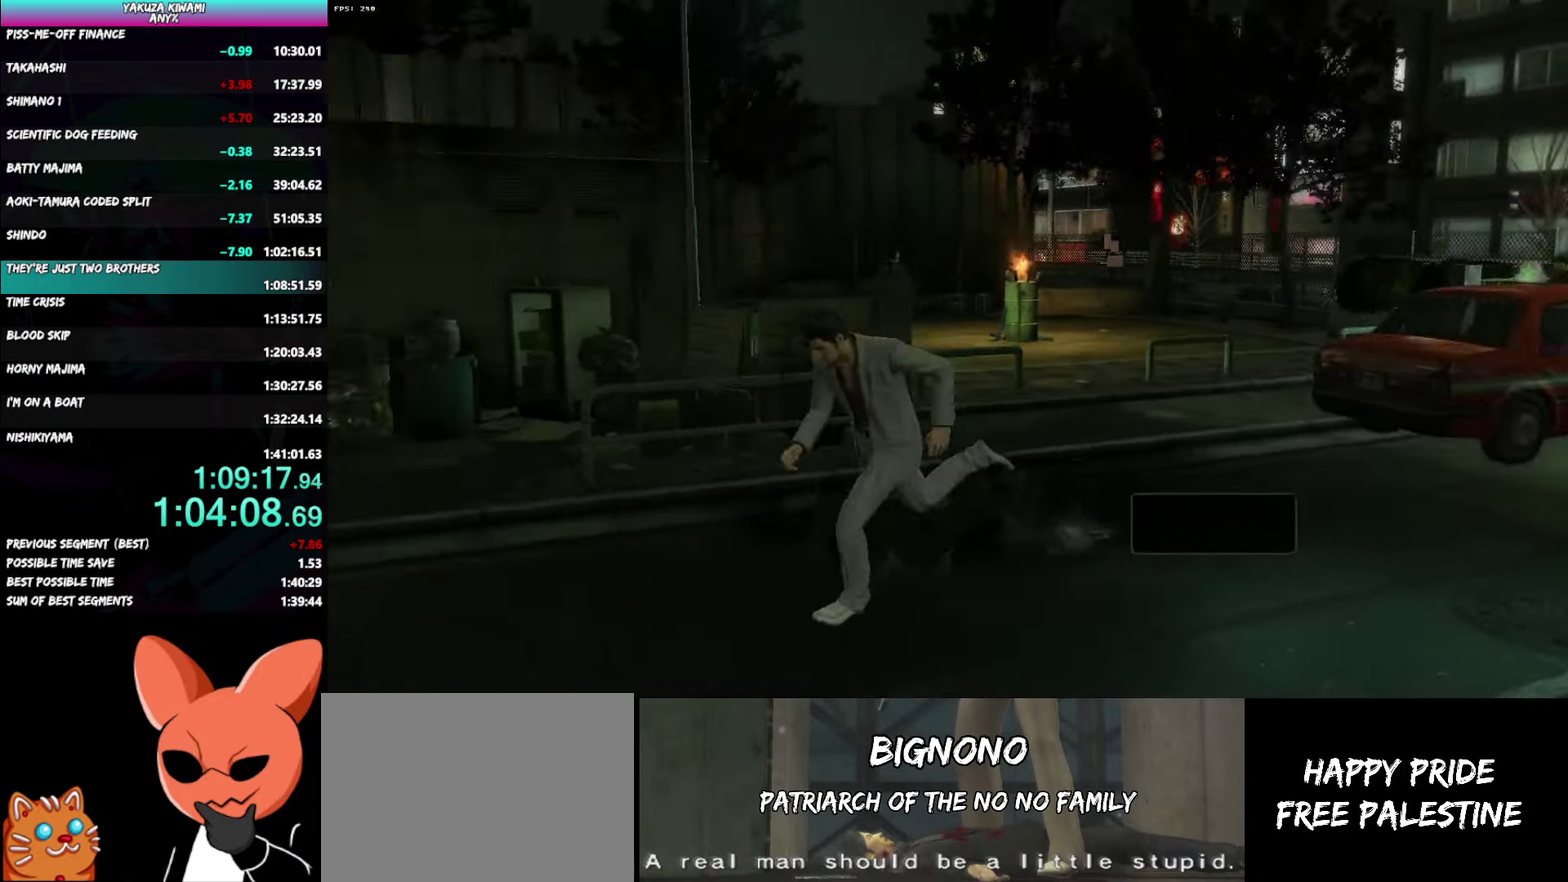
{"buttons": ["A"], "left_stick": "up-left", "right_stick": "left"}
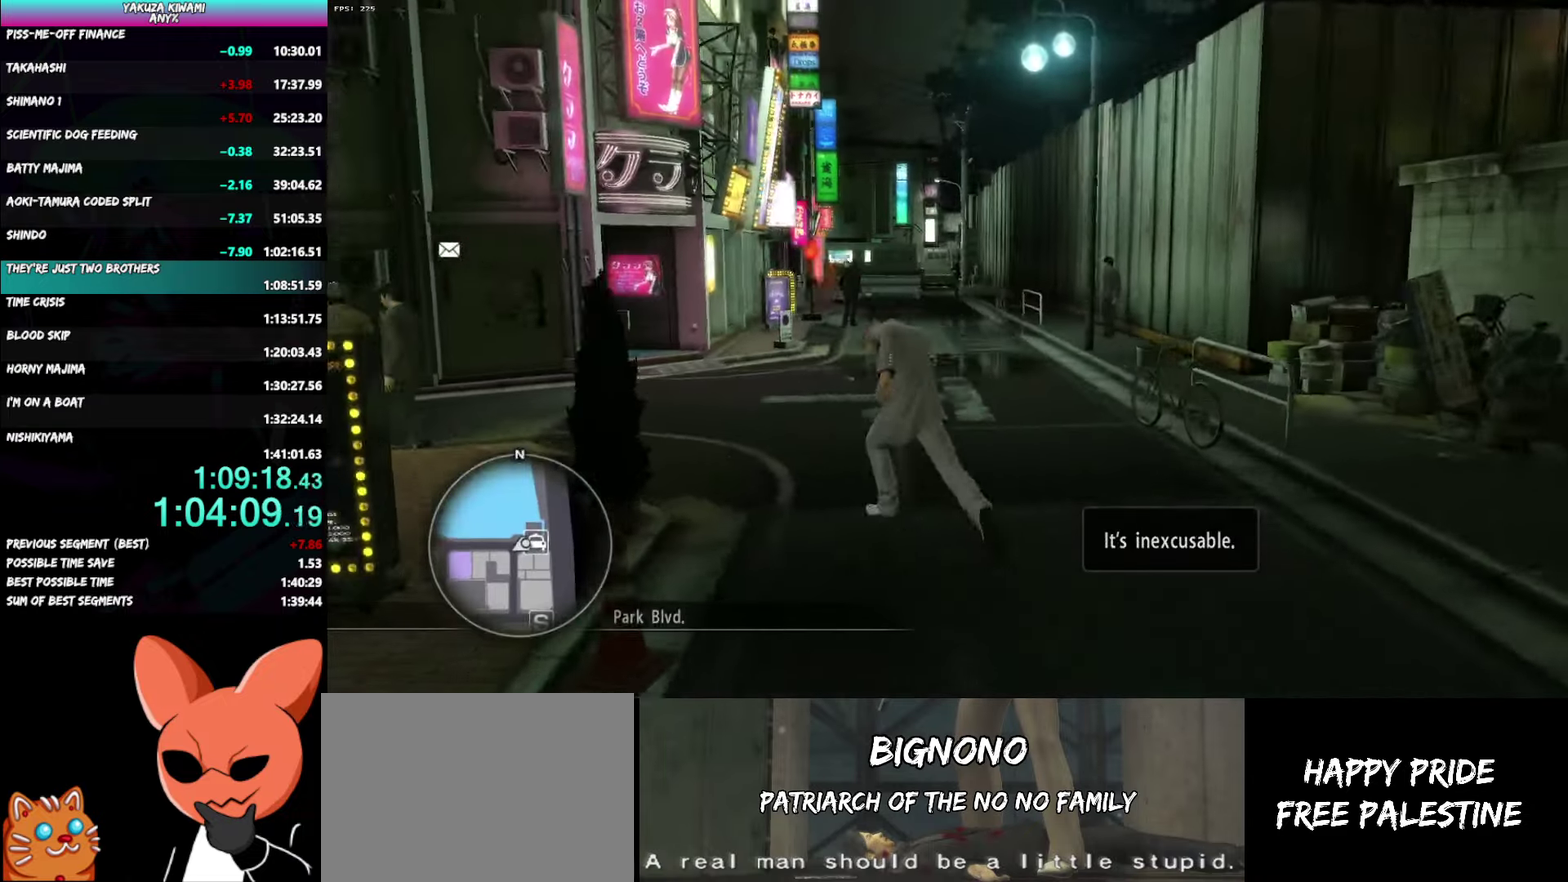
{"buttons": ["A"], "left_stick": "up", "right_stick": "left", "events": [[50, "right_stick", "center"], [267, "right_stick", "left"], [317, "left_stick", "up"], [367, "right_stick", "center"], [450, "right_stick", "left"]]}